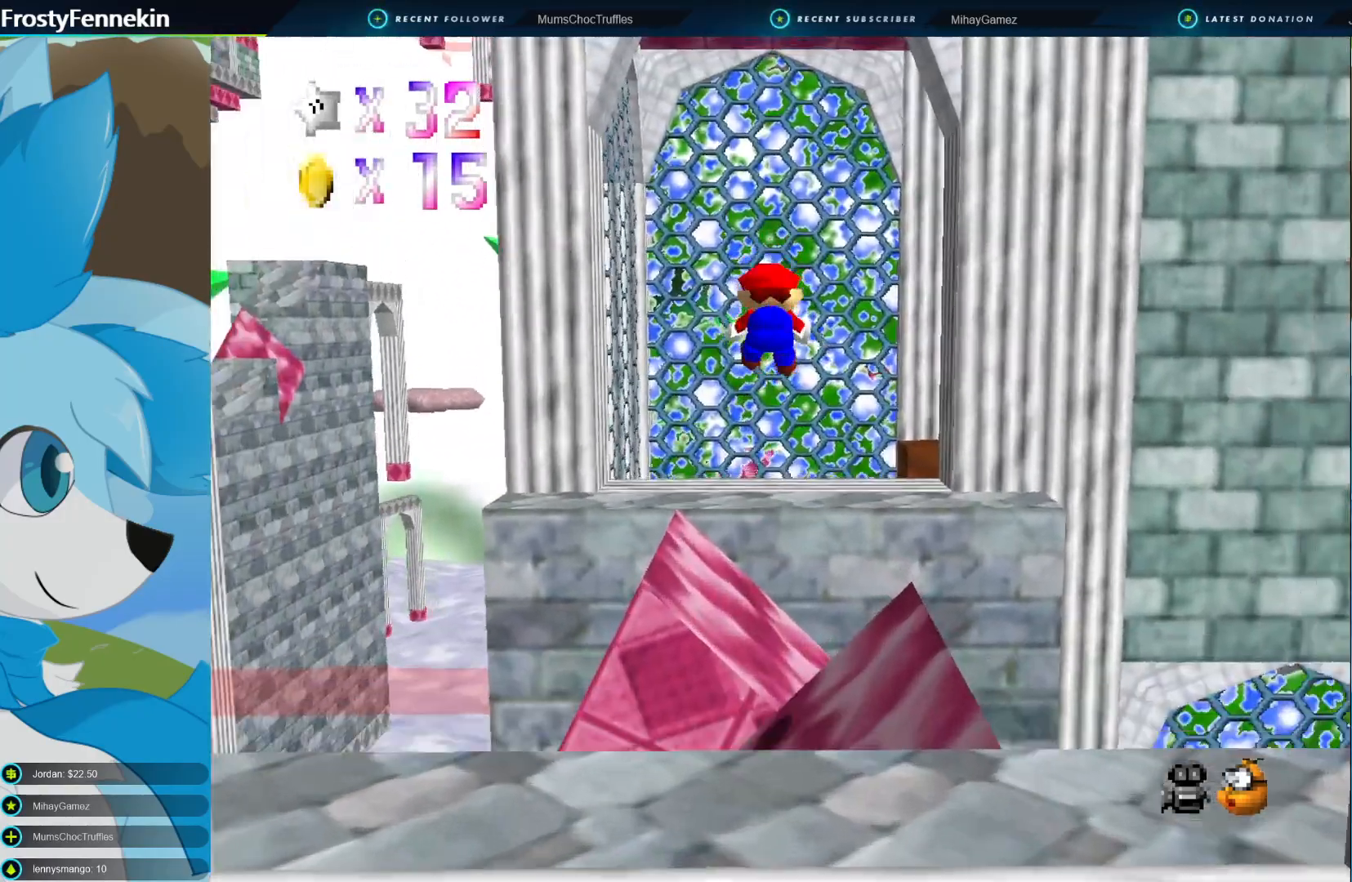
Gameplay with a controller (PlayStation layout); each line is a JSON object with the inputs held at the frame after it. "events" lists button and stick changes between this image and that frame as [ms after this image, input, new state], when the widget could be followed in between.
{"buttons": [], "left_stick": "up", "right_stick": "center", "events": [[100, "CIRCLE", "up"], [100, "CROSS", "up"], [233, "left_stick", "down"], [333, "left_stick", "center"], [433, "left_stick", "up"]]}
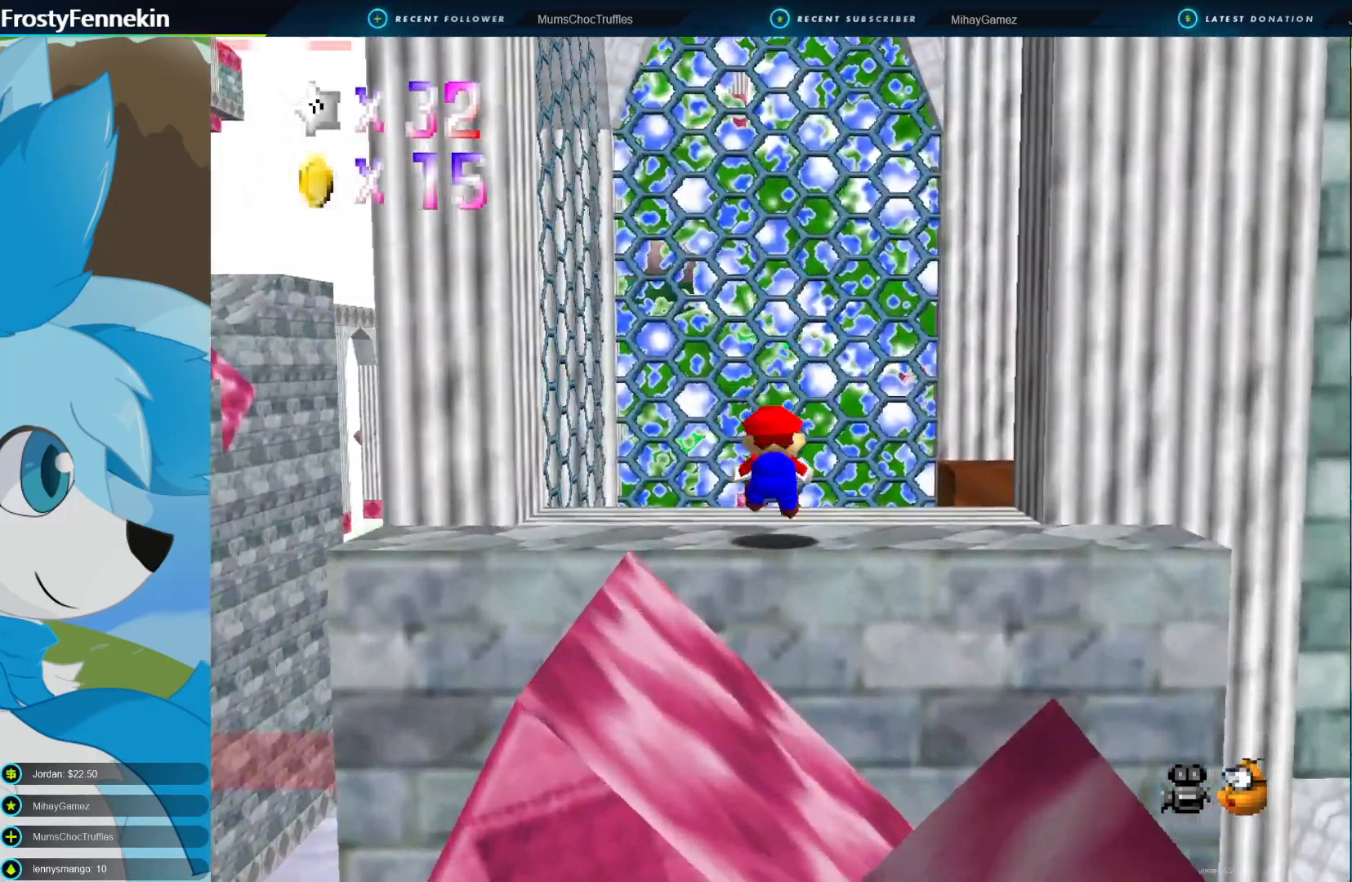
{"buttons": [], "left_stick": "center", "right_stick": "center", "events": [[133, "left_stick", "center"], [333, "DPAD_LEFT", "down"], [400, "DPAD_LEFT", "up"]]}
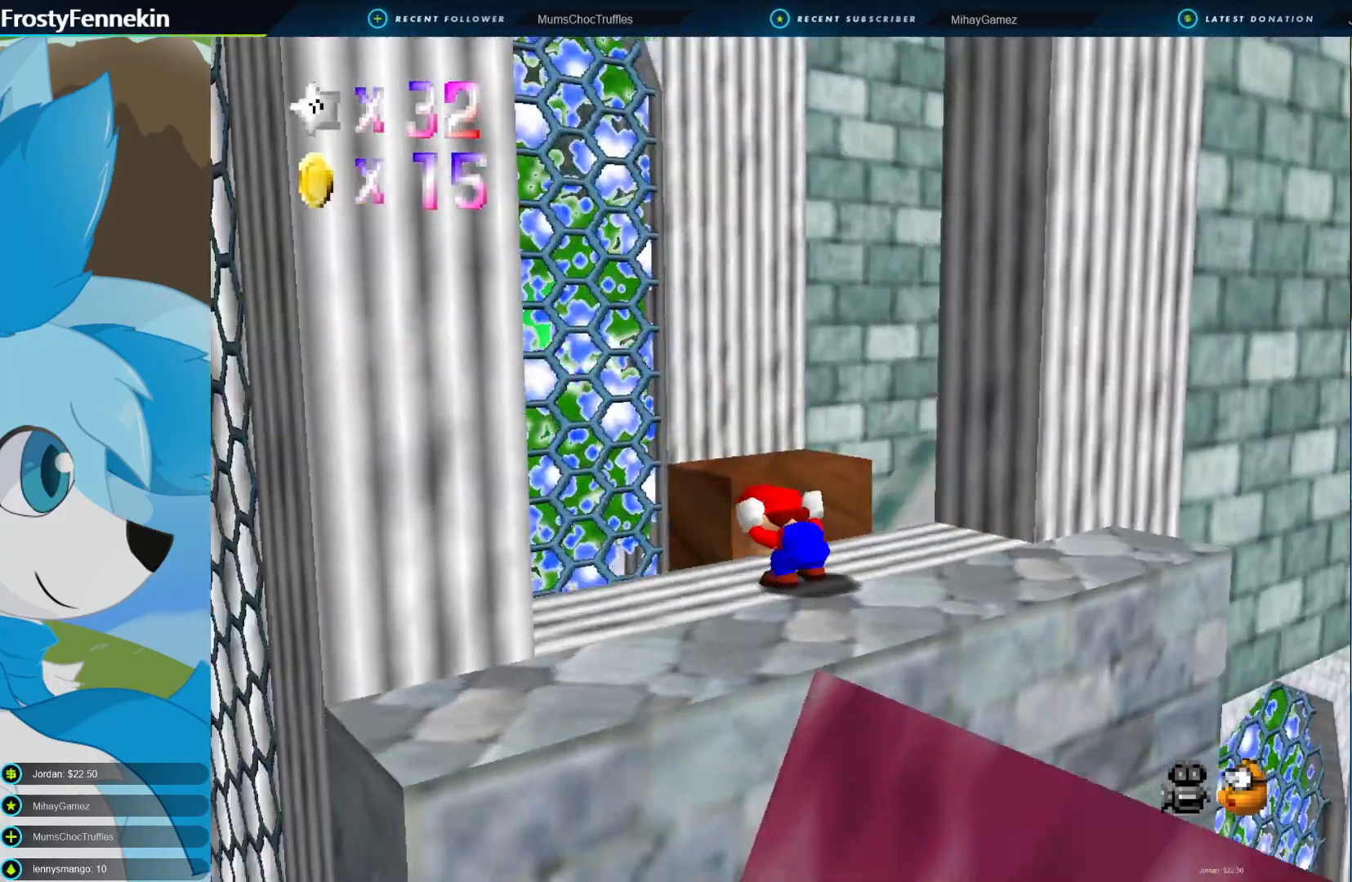
{"buttons": [], "left_stick": "center", "right_stick": "center", "events": [[33, "DPAD_LEFT", "down"], [100, "DPAD_LEFT", "up"], [333, "DPAD_DOWN", "down"], [467, "DPAD_DOWN", "up"]]}
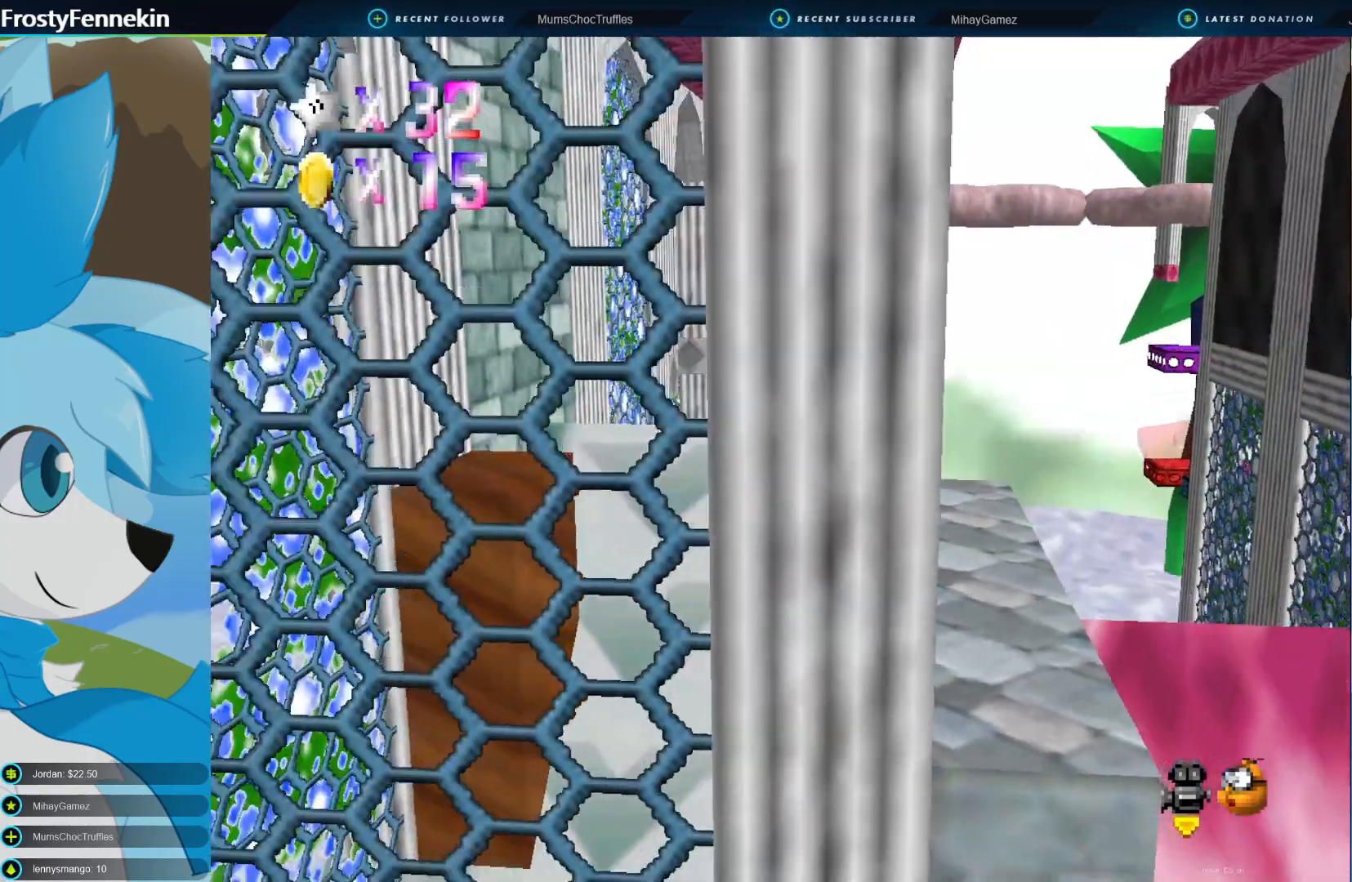
{"buttons": [], "left_stick": "center", "right_stick": "center", "events": []}
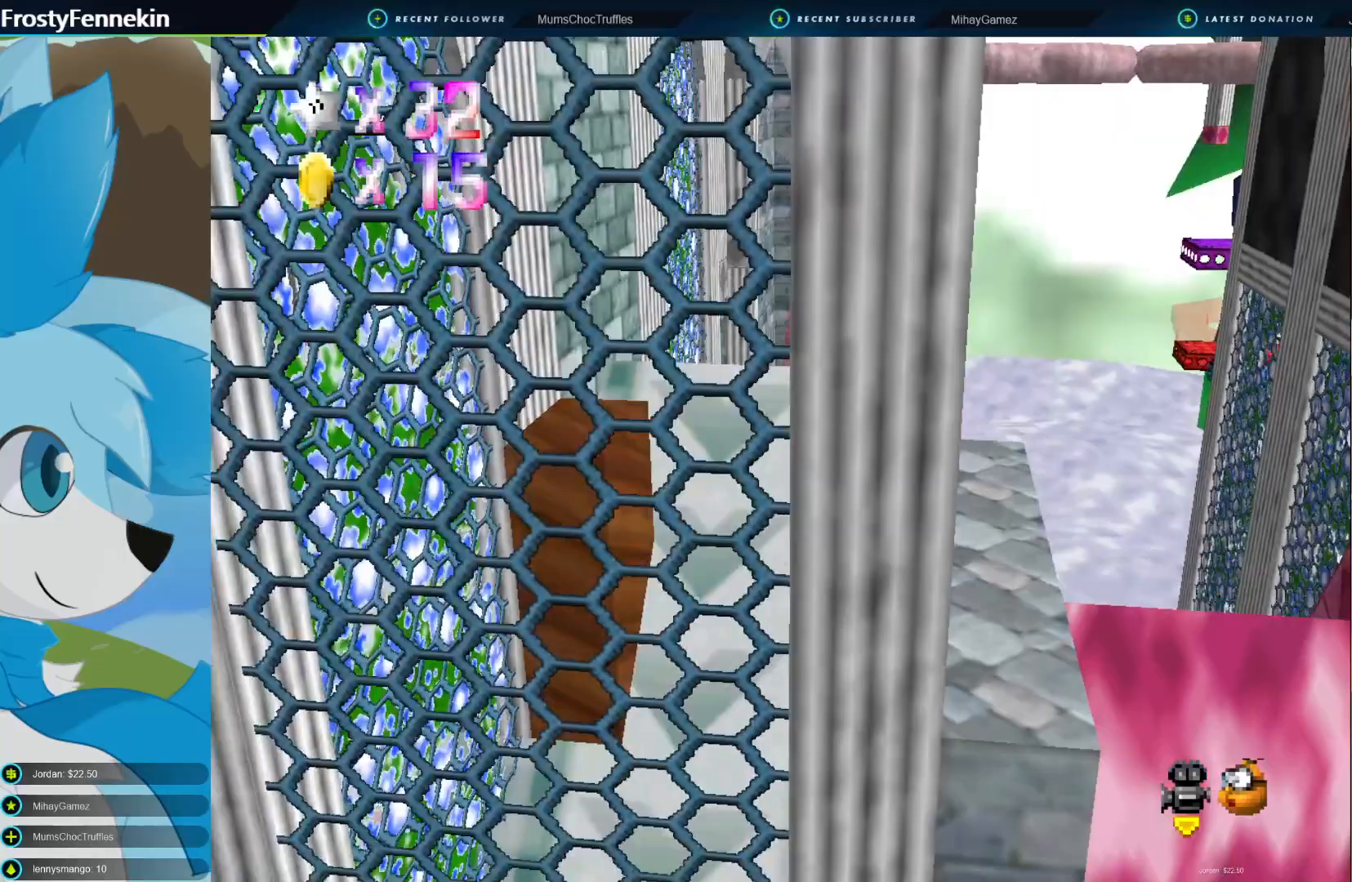
{"buttons": [], "left_stick": "center", "right_stick": "center", "events": []}
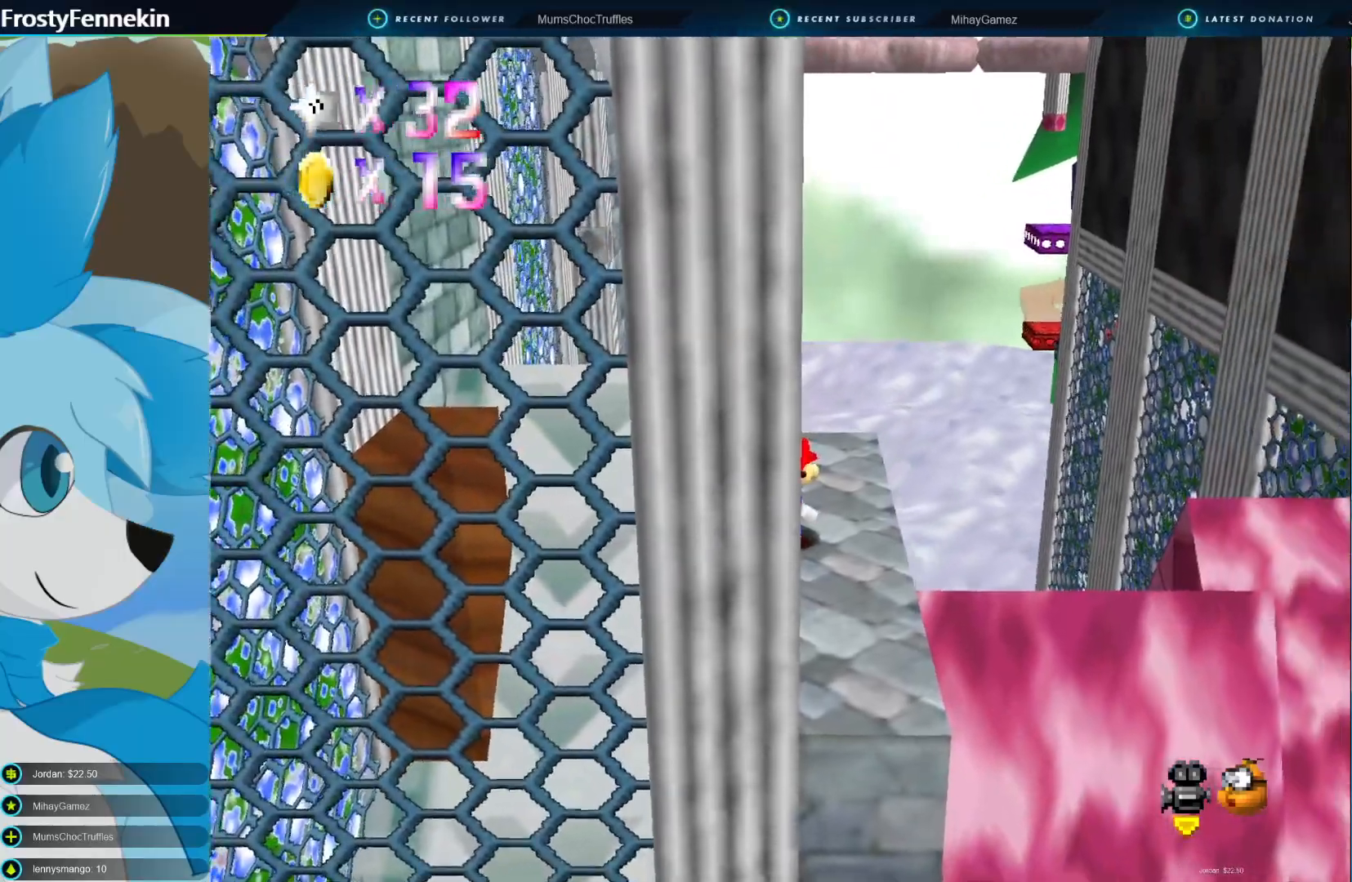
{"buttons": [], "left_stick": "center", "right_stick": "center", "events": [[267, "DPAD_RIGHT", "down"], [400, "DPAD_RIGHT", "up"]]}
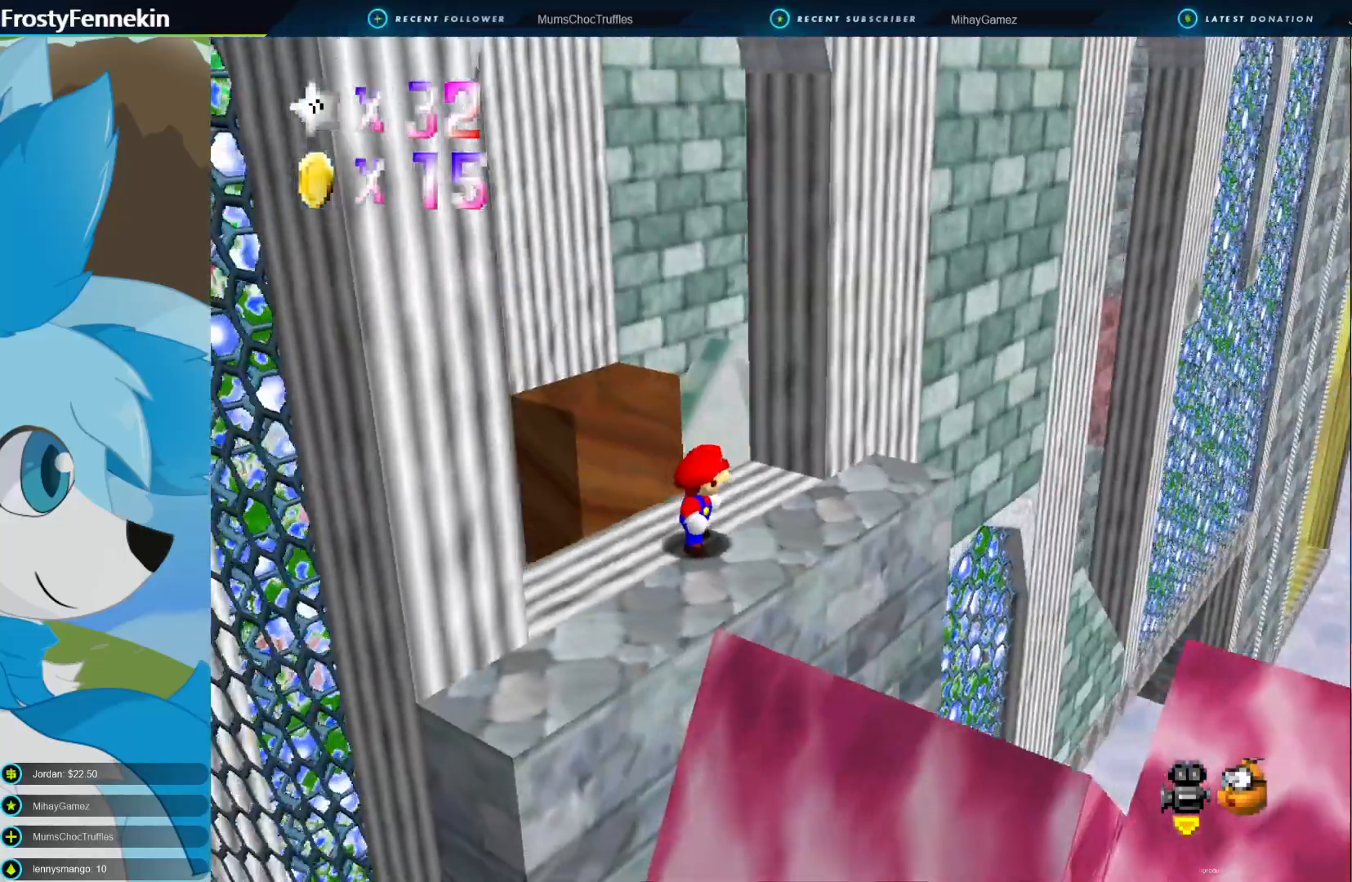
{"buttons": [], "left_stick": "up-right", "right_stick": "center", "events": [[233, "left_stick", "up-right"], [300, "left_stick", "right"], [400, "left_stick", "up-right"]]}
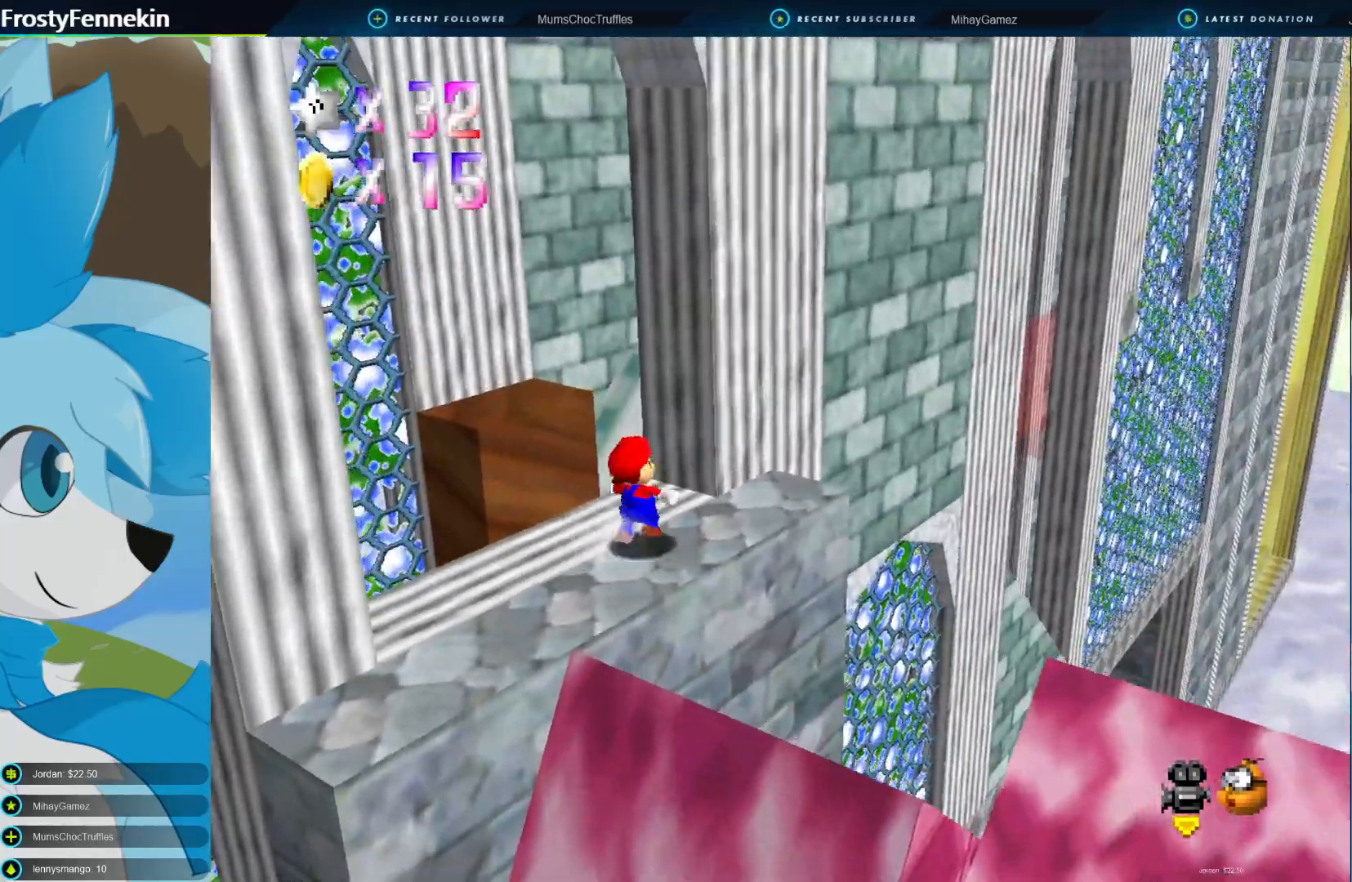
{"buttons": ["CROSS"], "left_stick": "up", "right_stick": "center", "events": [[100, "left_stick", "up"], [333, "CROSS", "down"]]}
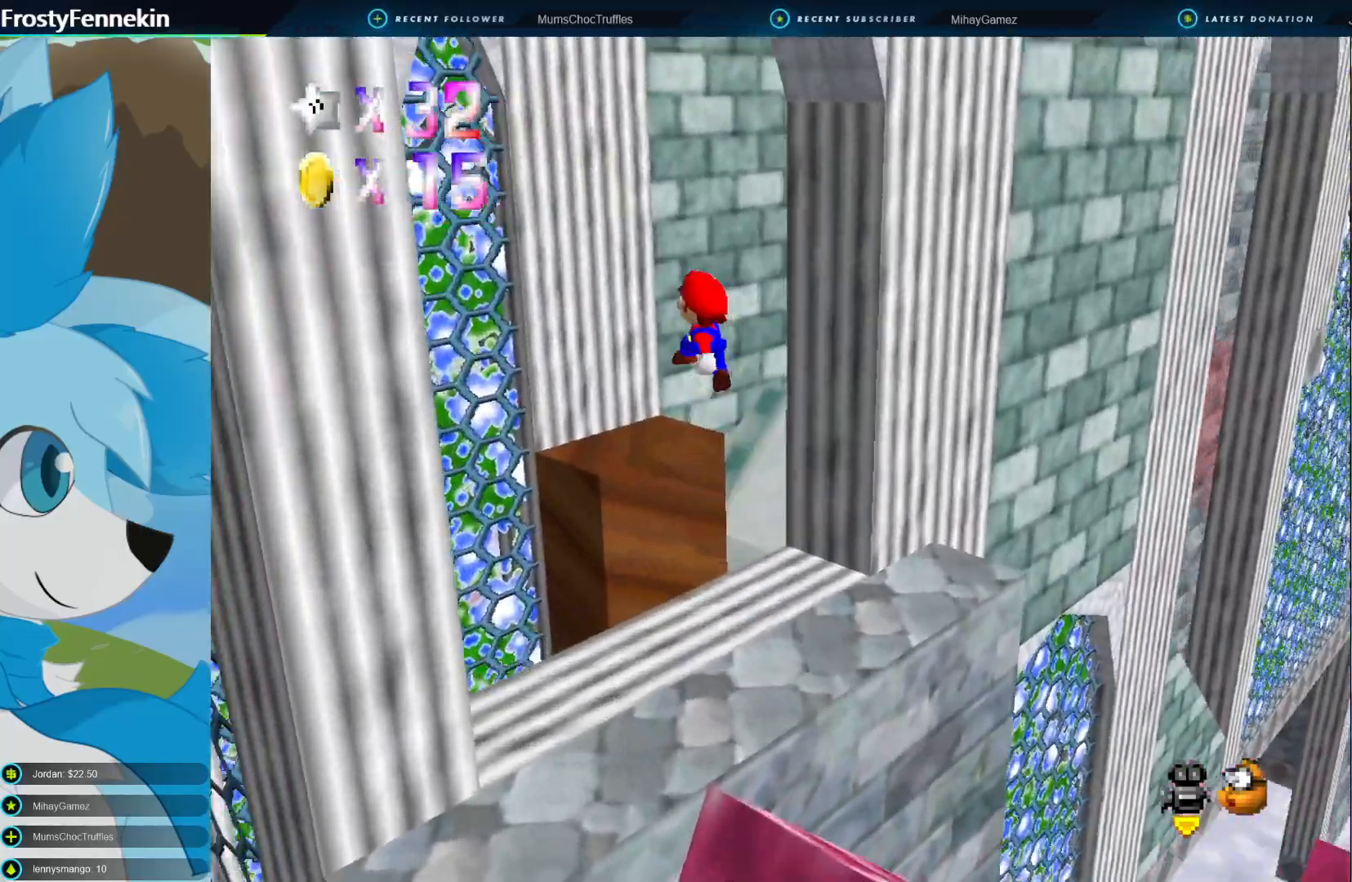
{"buttons": [], "left_stick": "up-right", "right_stick": "center", "events": [[167, "CROSS", "up"], [233, "left_stick", "up-right"]]}
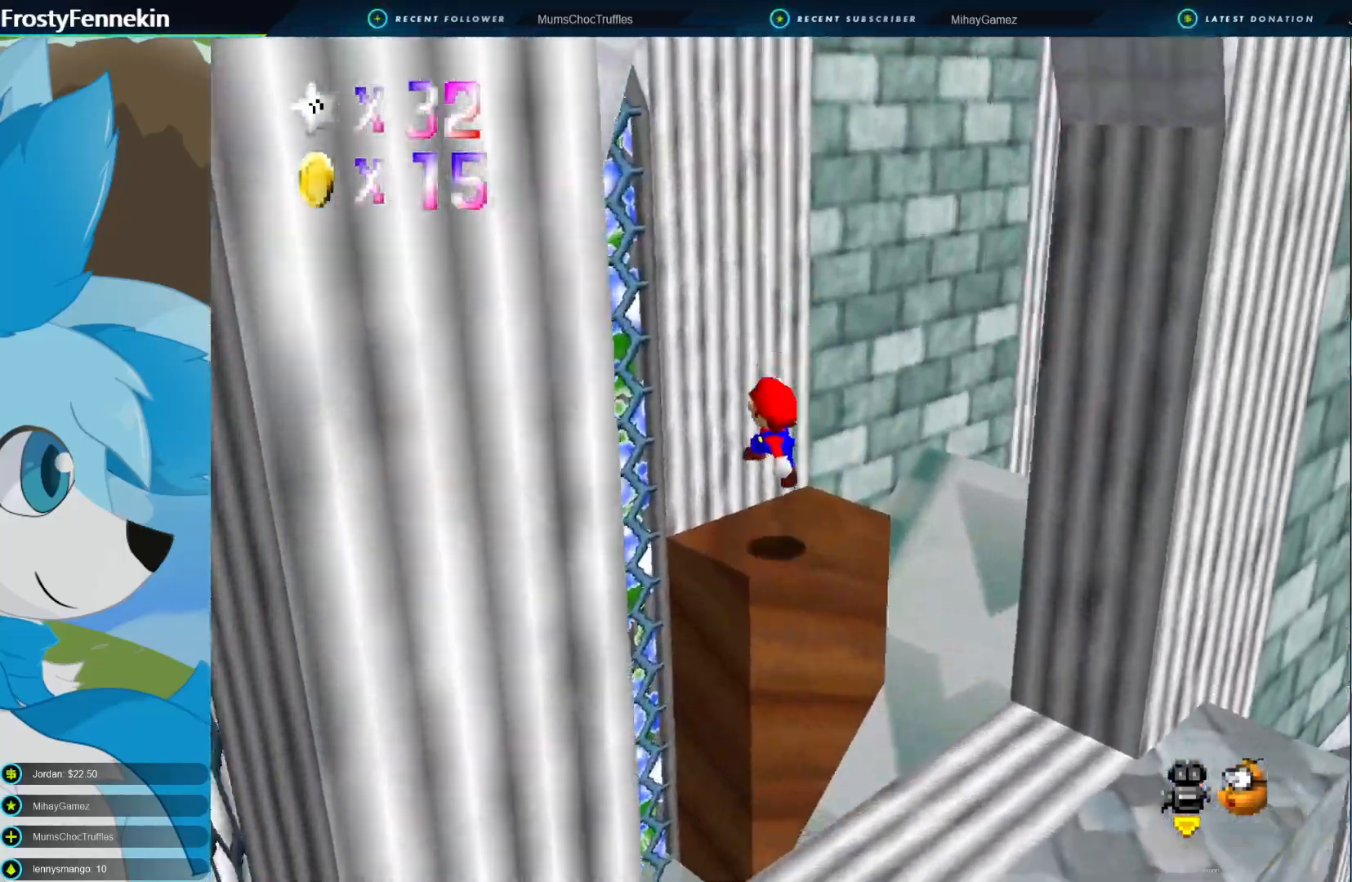
{"buttons": ["DPAD_RIGHT"], "left_stick": "up-right", "right_stick": "center", "events": [[267, "DPAD_RIGHT", "down"], [333, "DPAD_RIGHT", "up"], [467, "DPAD_RIGHT", "down"]]}
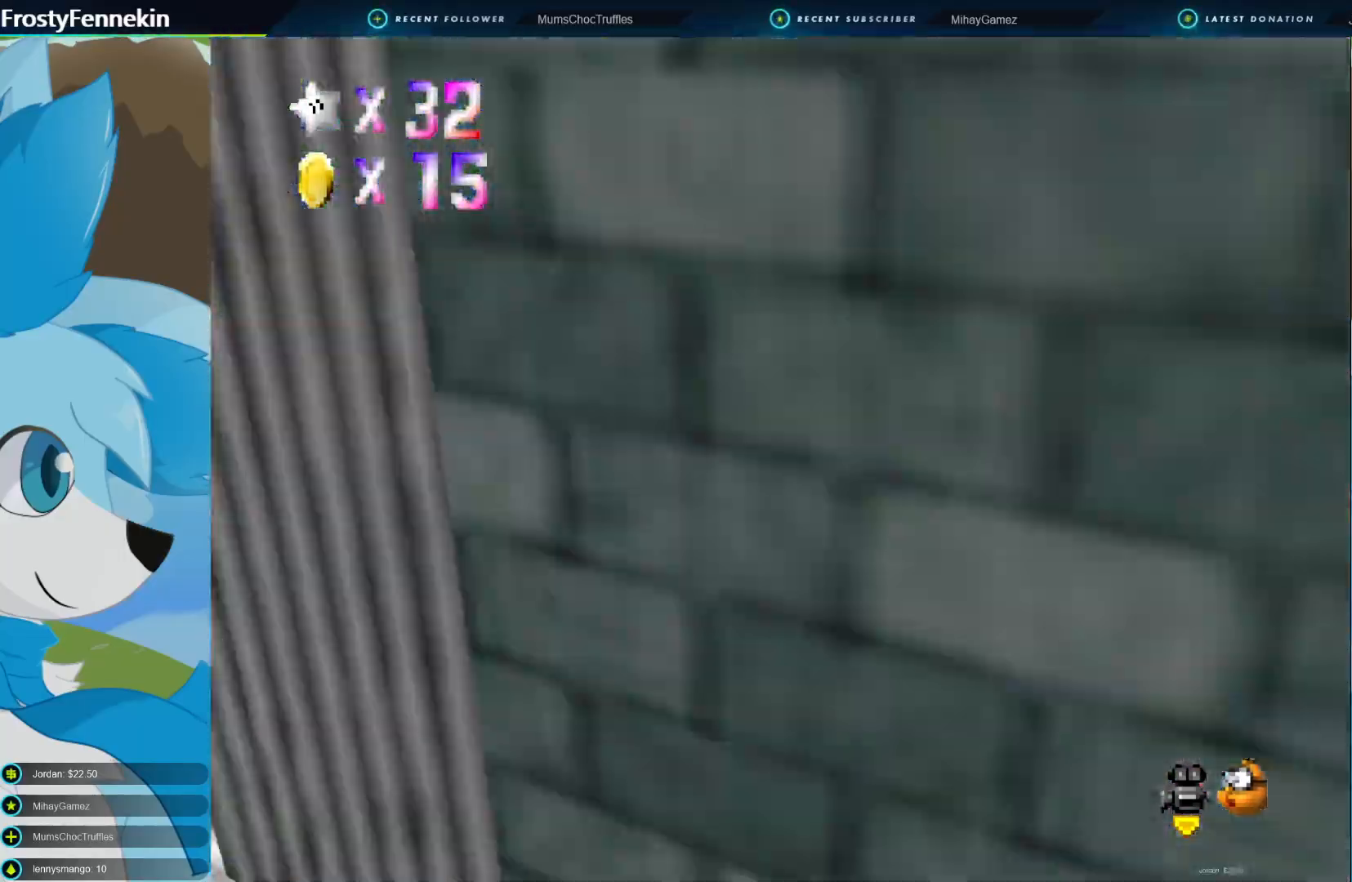
{"buttons": [], "left_stick": "up-right", "right_stick": "center"}
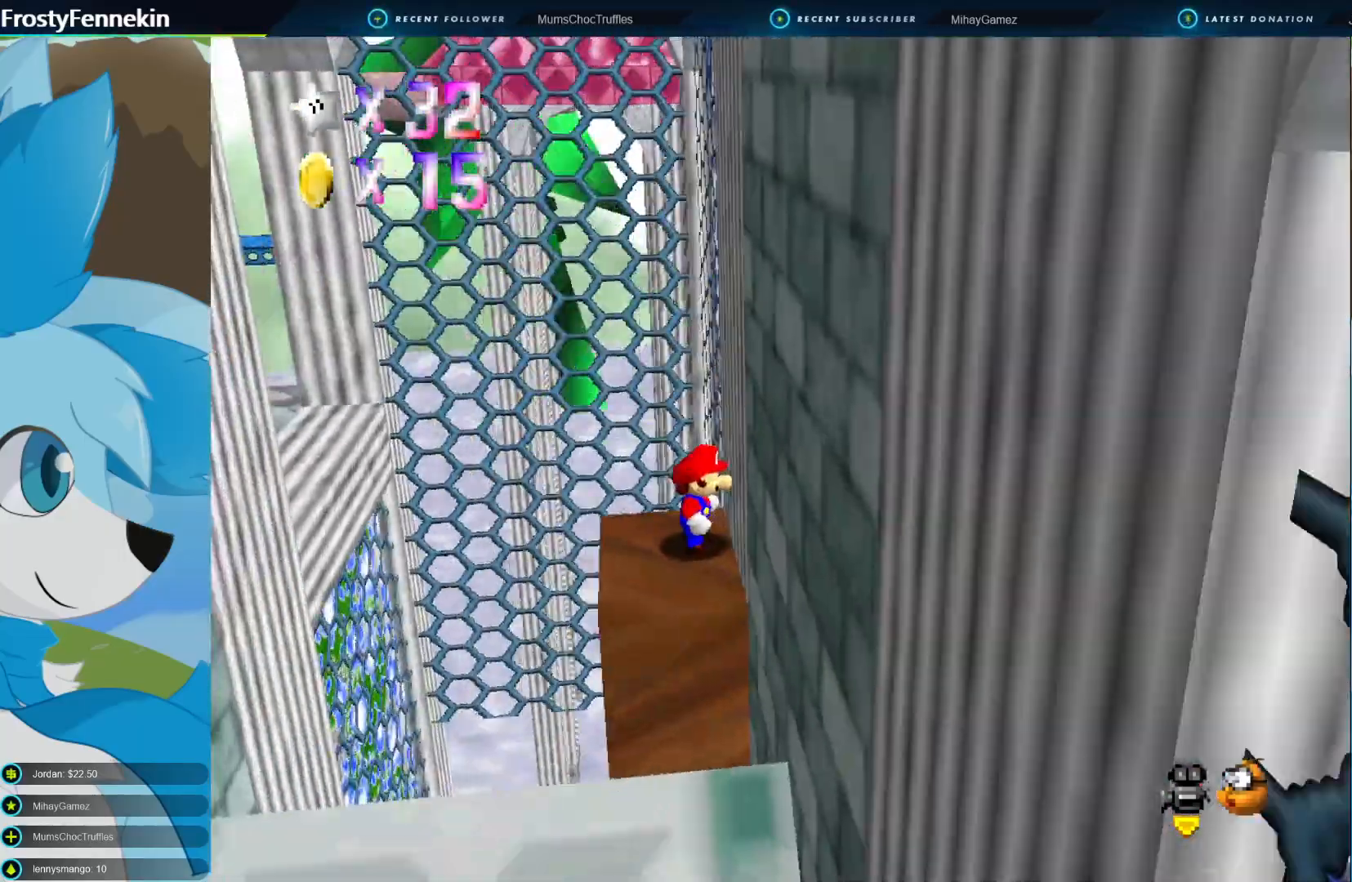
{"buttons": [], "left_stick": "center", "right_stick": "center", "events": [[33, "left_stick", "right"], [400, "left_stick", "center"]]}
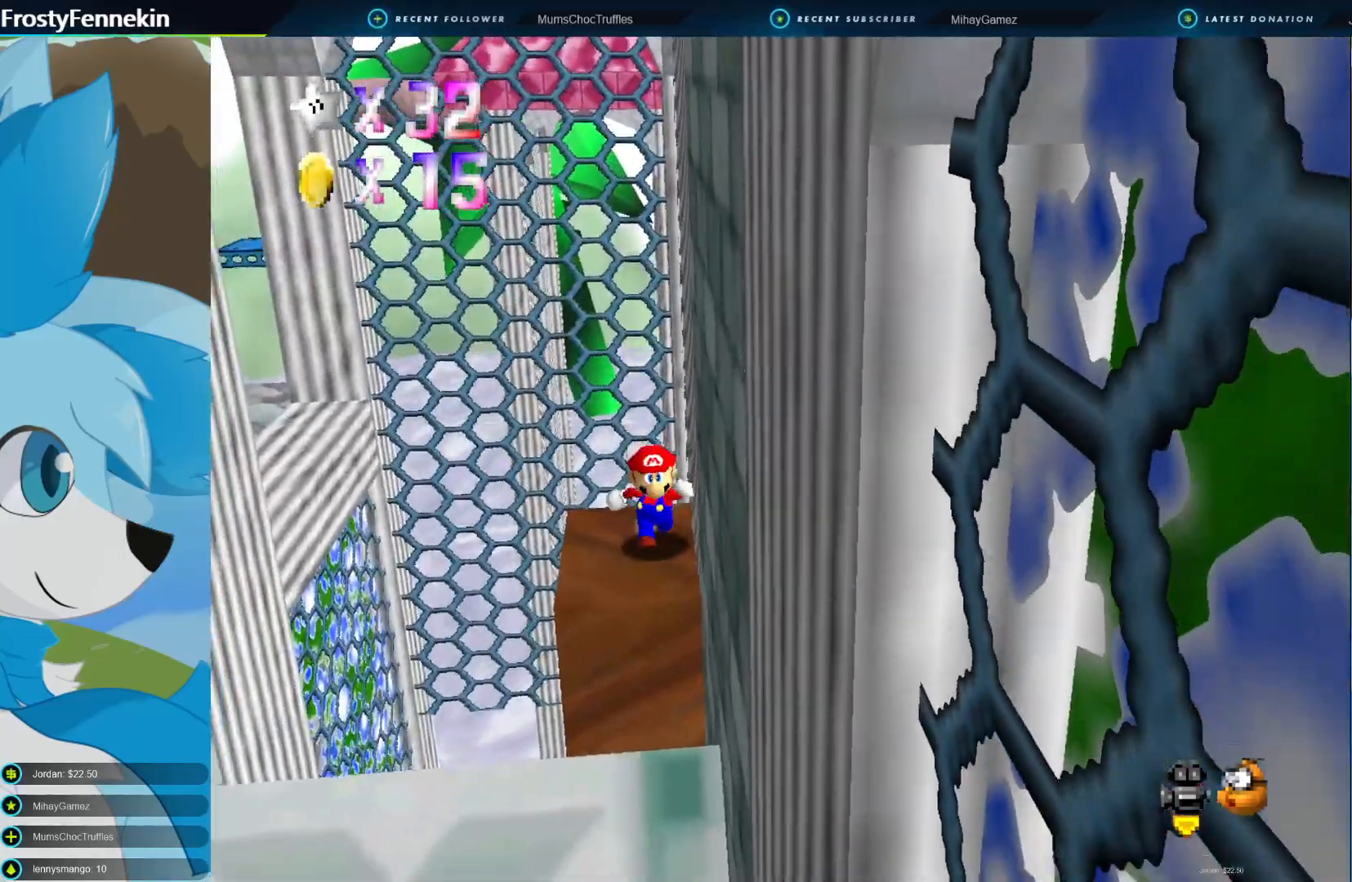
{"buttons": [], "left_stick": "center", "right_stick": "center", "events": [[233, "DPAD_LEFT", "down"], [367, "DPAD_LEFT", "up"], [433, "DPAD_LEFT", "down"], [500, "DPAD_LEFT", "up"]]}
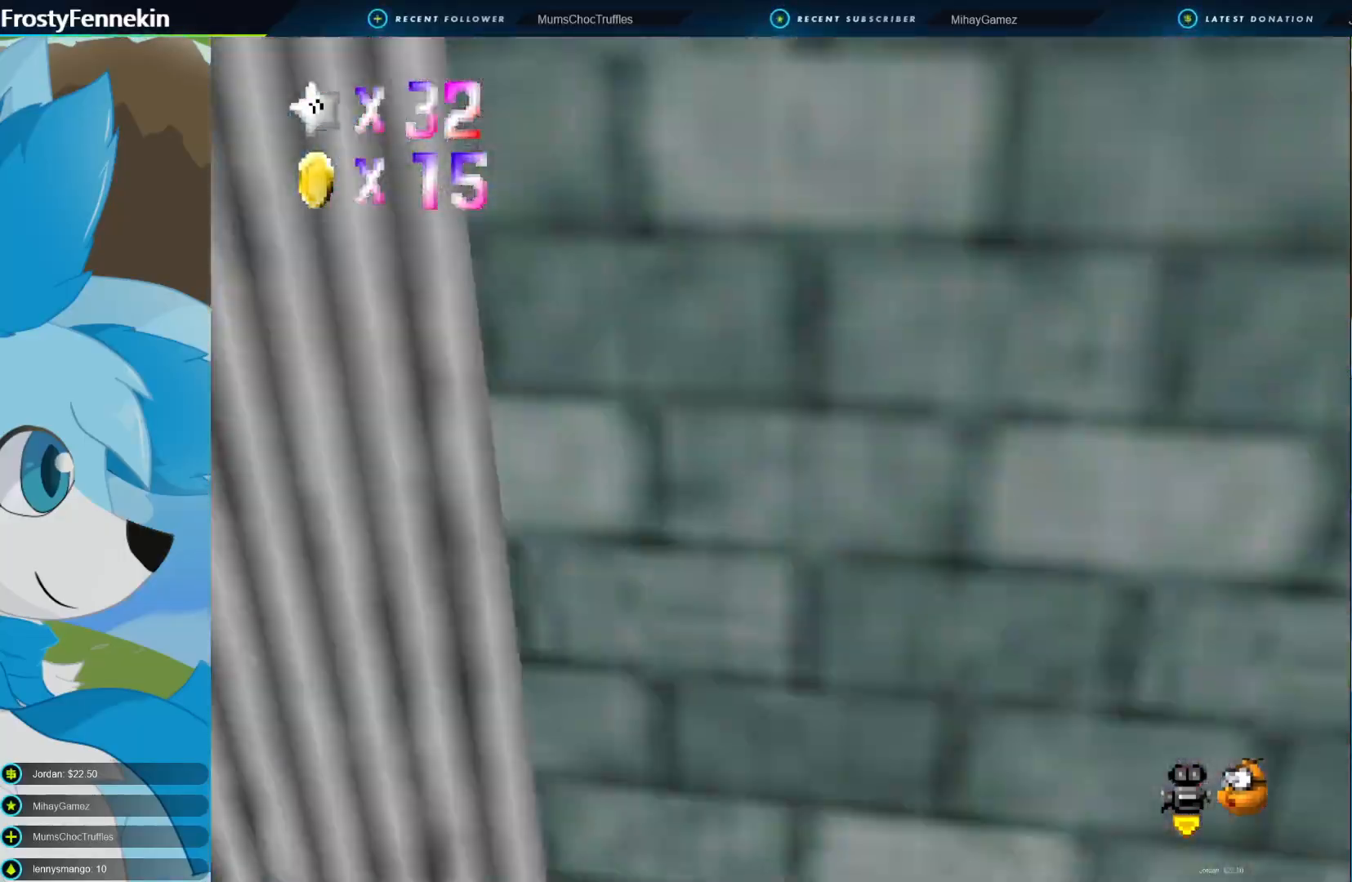
{"buttons": [], "left_stick": "center", "right_stick": "center", "events": [[100, "DPAD_LEFT", "down"], [200, "DPAD_LEFT", "up"], [233, "DPAD_LEFT", "down"], [400, "DPAD_LEFT", "up"]]}
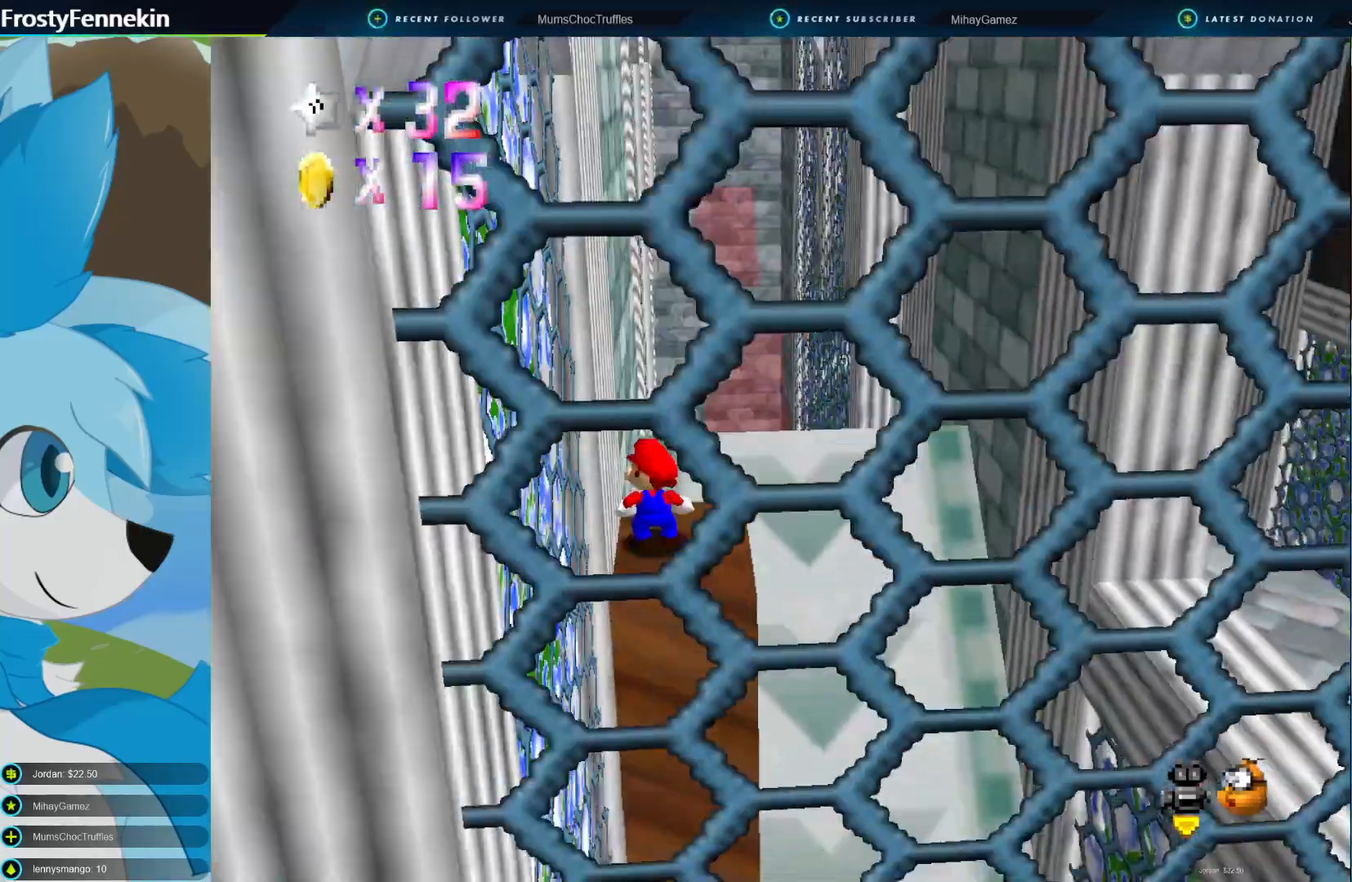
{"buttons": ["DPAD_LEFT"], "left_stick": "center", "right_stick": "center", "events": [[267, "DPAD_LEFT", "down"], [367, "DPAD_LEFT", "up"], [500, "DPAD_LEFT", "down"]]}
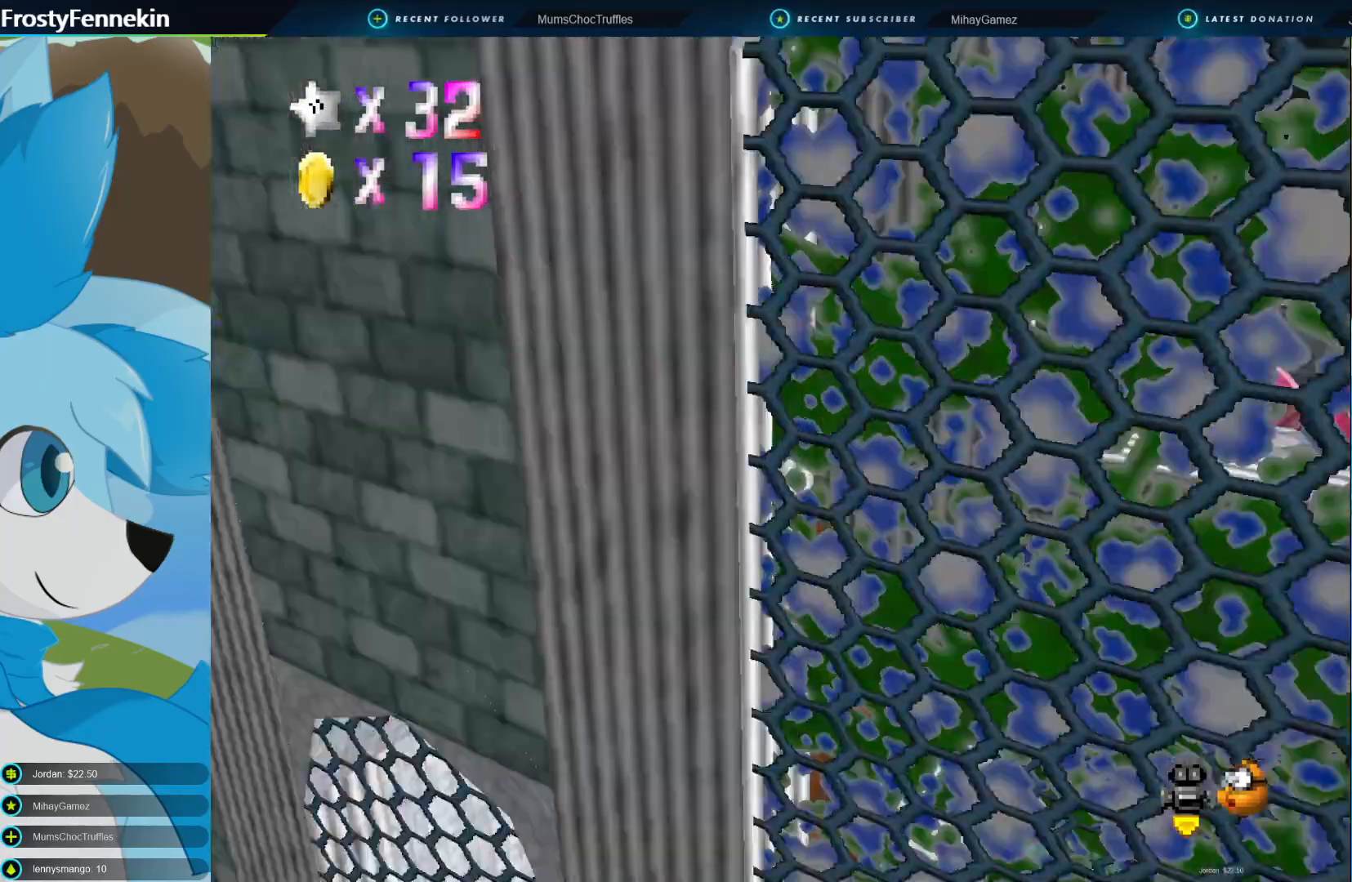
{"buttons": ["DPAD_RIGHT"], "left_stick": "center", "right_stick": "center", "events": [[133, "DPAD_LEFT", "up"], [500, "DPAD_RIGHT", "down"]]}
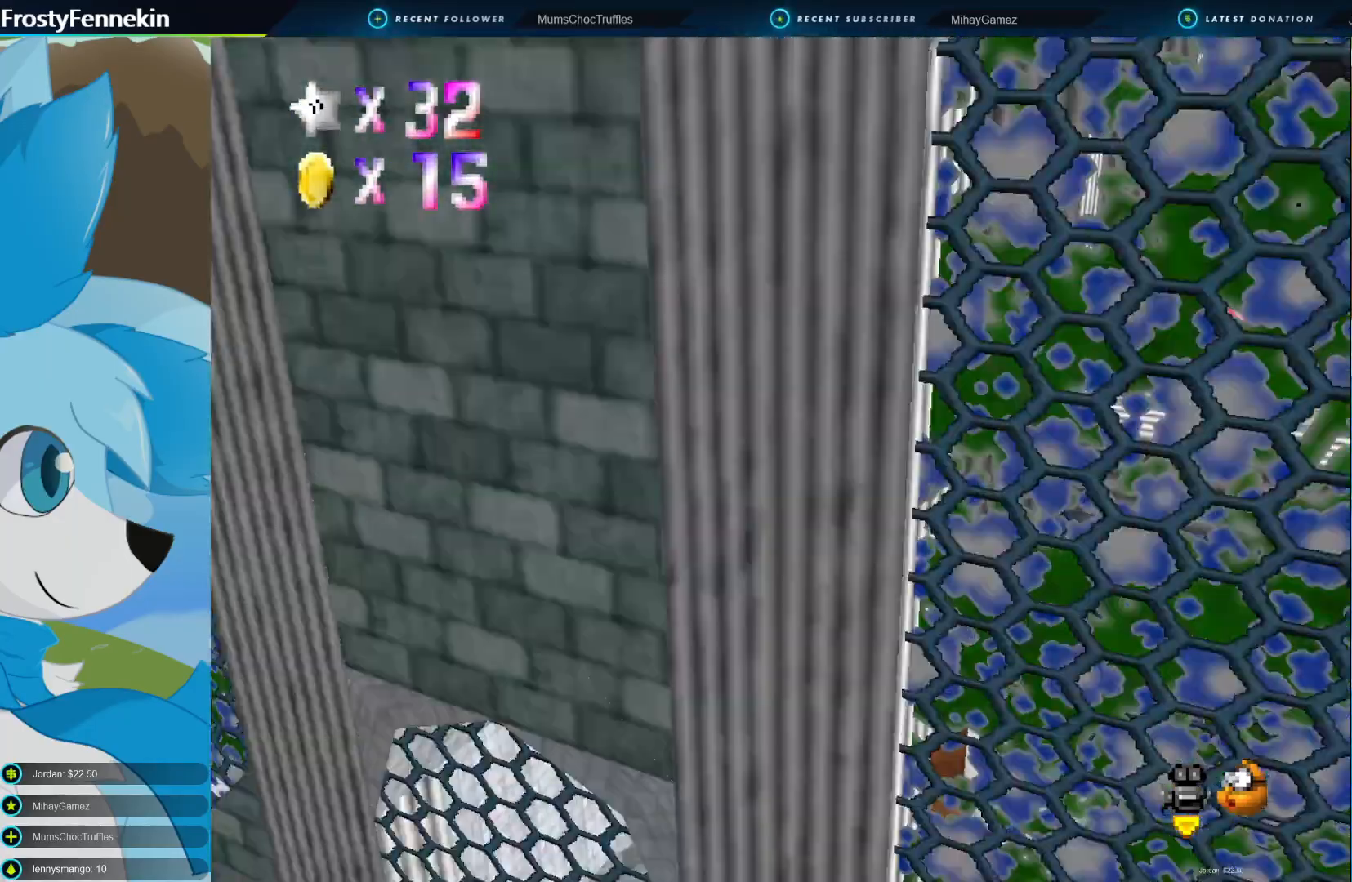
{"buttons": ["DPAD_RIGHT"], "left_stick": "center", "right_stick": "center", "events": [[33, "DPAD_RIGHT", "up"], [133, "DPAD_RIGHT", "down"], [200, "DPAD_RIGHT", "up"], [300, "DPAD_RIGHT", "down"], [400, "DPAD_RIGHT", "up"], [467, "DPAD_RIGHT", "down"]]}
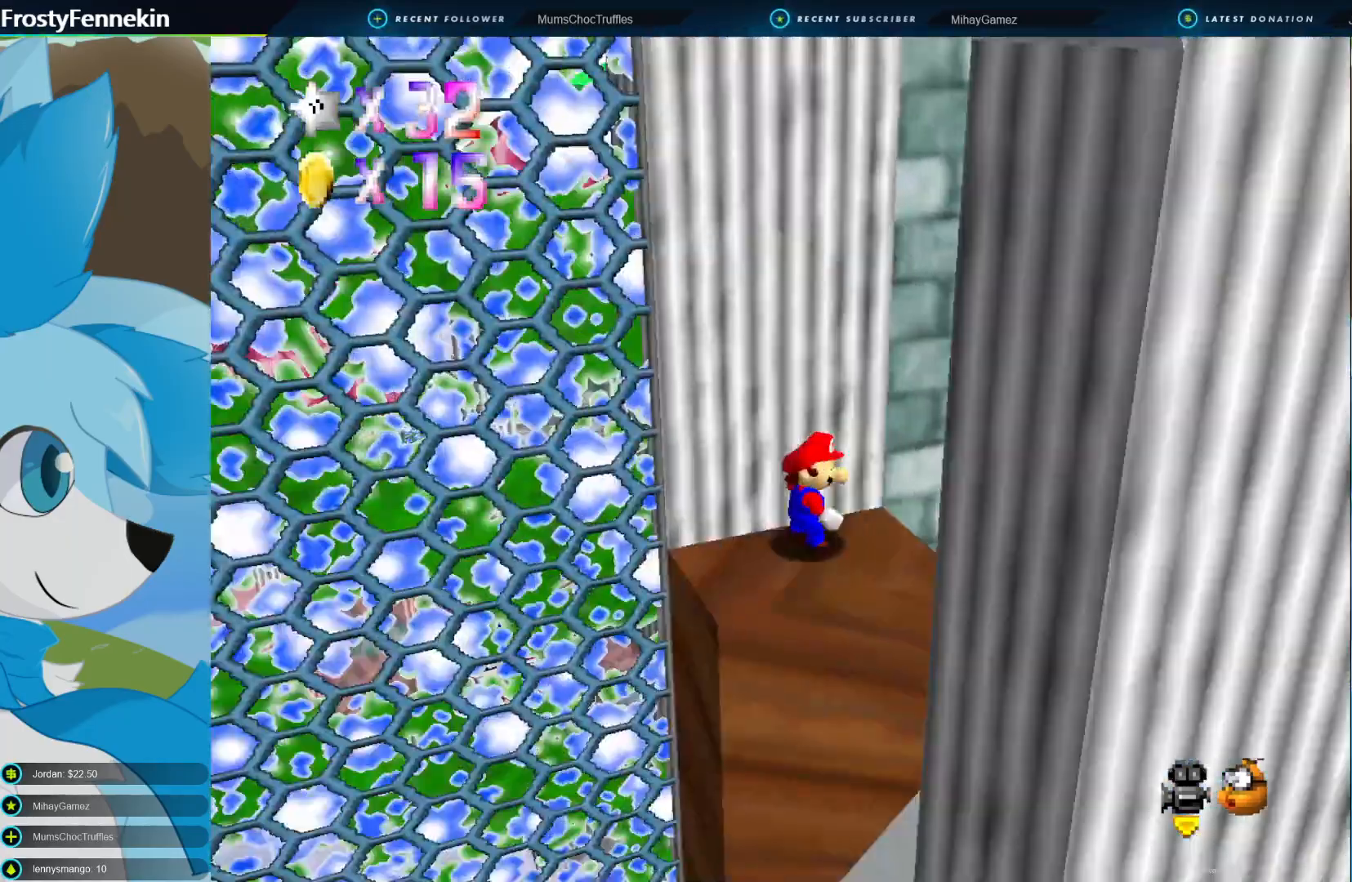
{"buttons": [], "left_stick": "center", "right_stick": "center", "events": [[100, "DPAD_RIGHT", "up"], [367, "DPAD_UP", "down"], [467, "DPAD_UP", "up"]]}
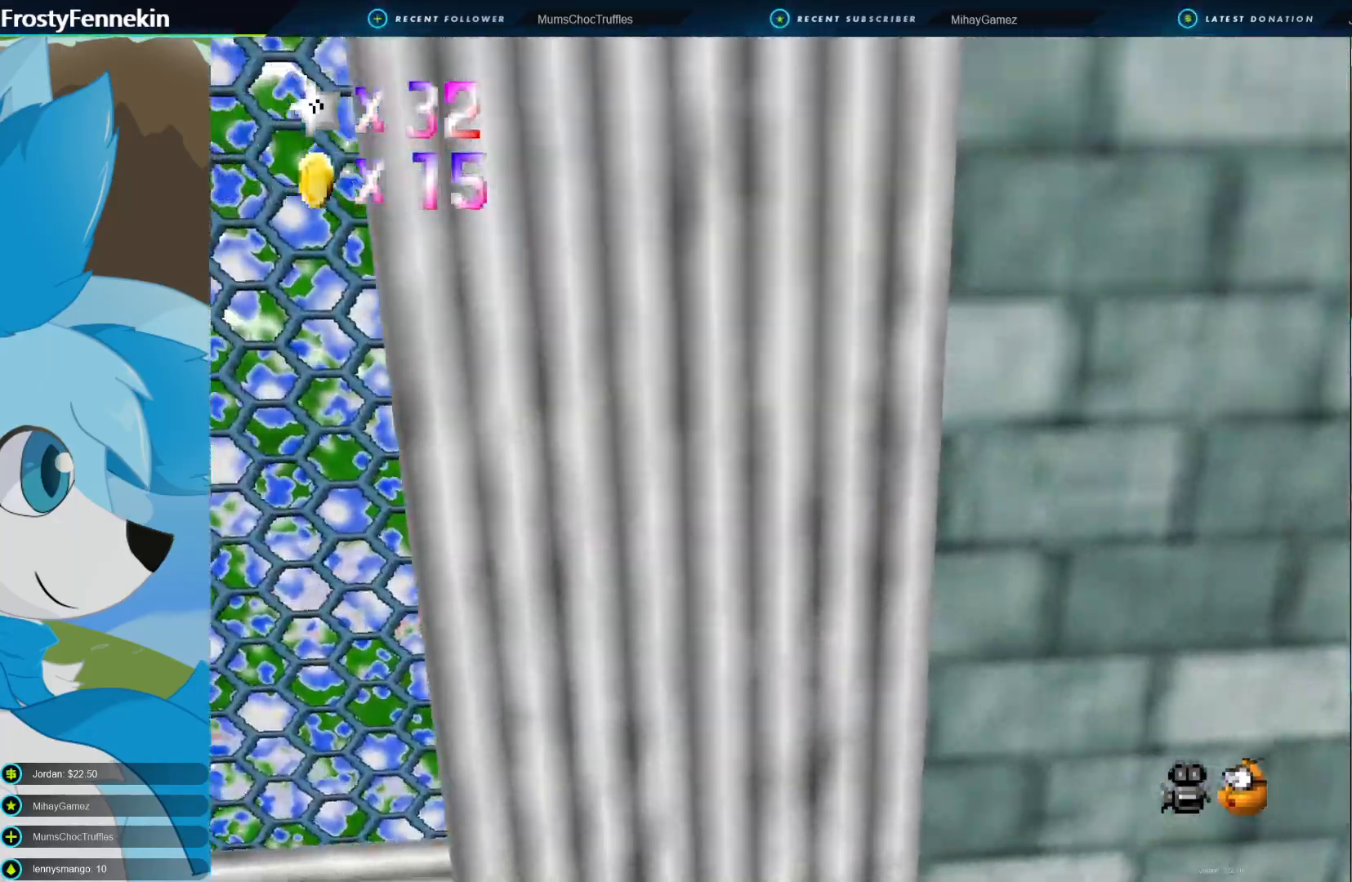
{"buttons": ["DPAD_RIGHT"], "left_stick": "center", "right_stick": "center", "events": [[367, "DPAD_RIGHT", "down"]]}
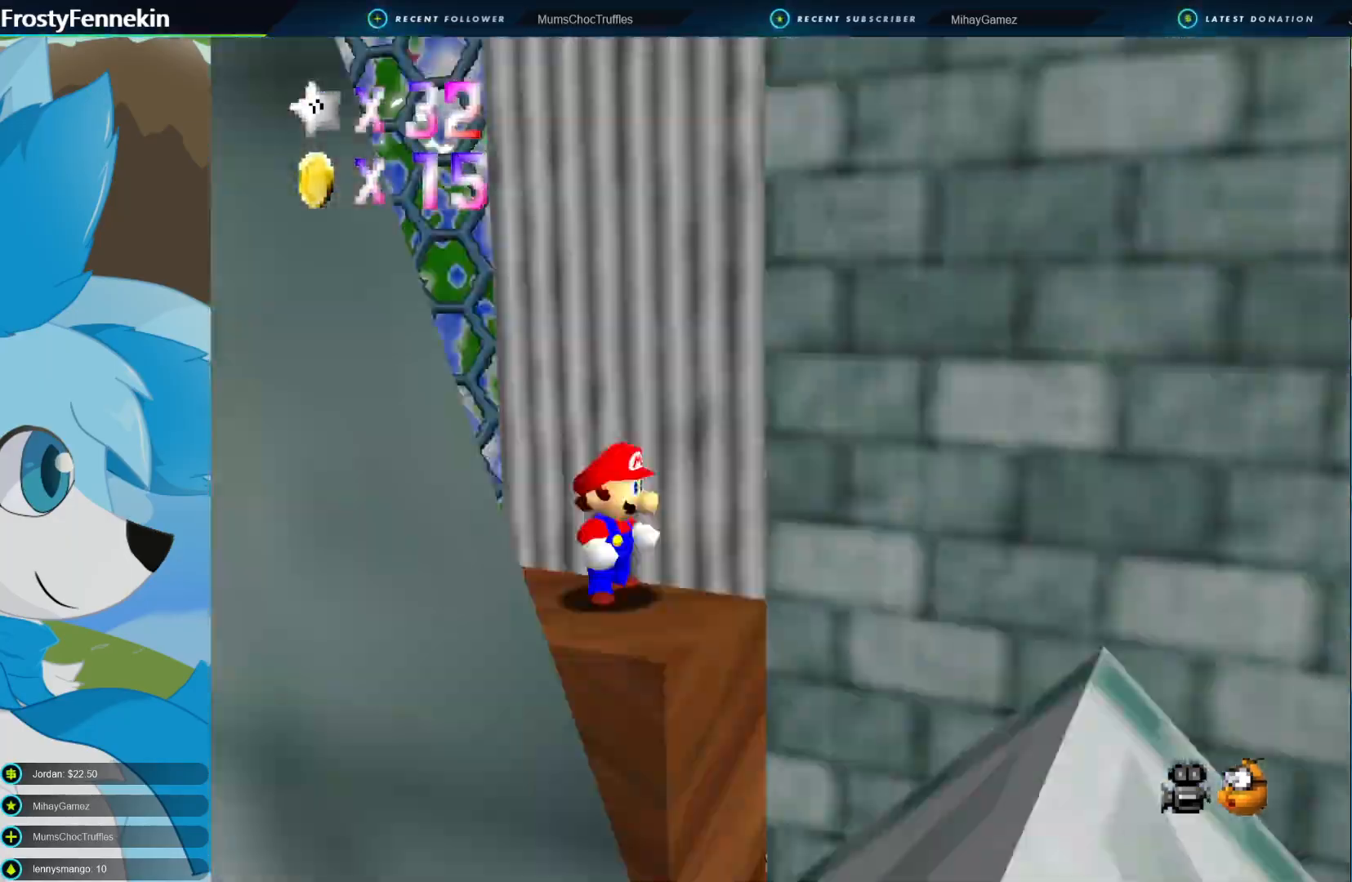
{"buttons": [], "left_stick": "center", "right_stick": "center", "events": [[33, "DPAD_RIGHT", "up"]]}
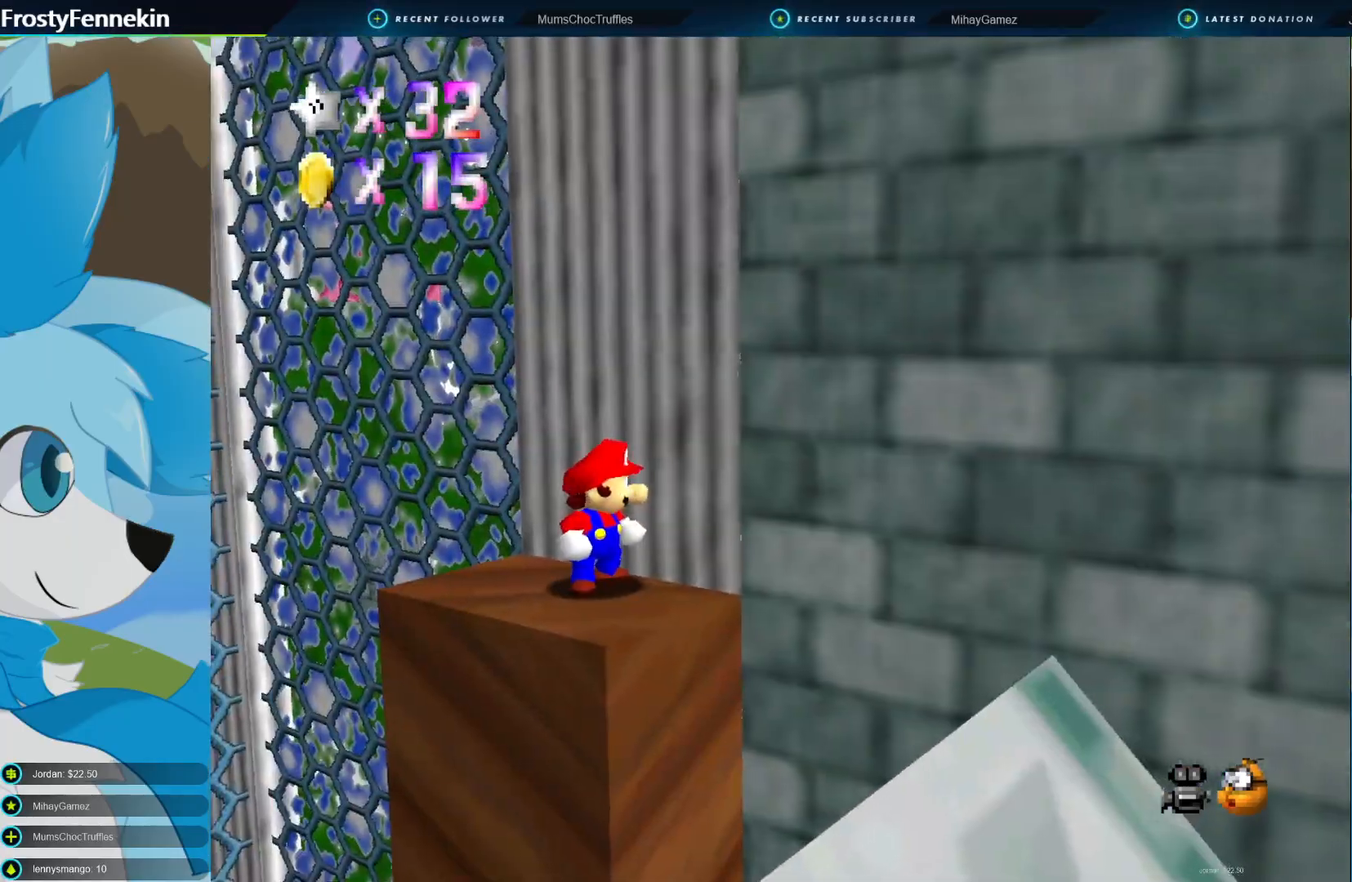
{"buttons": [], "left_stick": "center", "right_stick": "center", "events": [[333, "DPAD_DOWN", "down"], [500, "DPAD_DOWN", "up"]]}
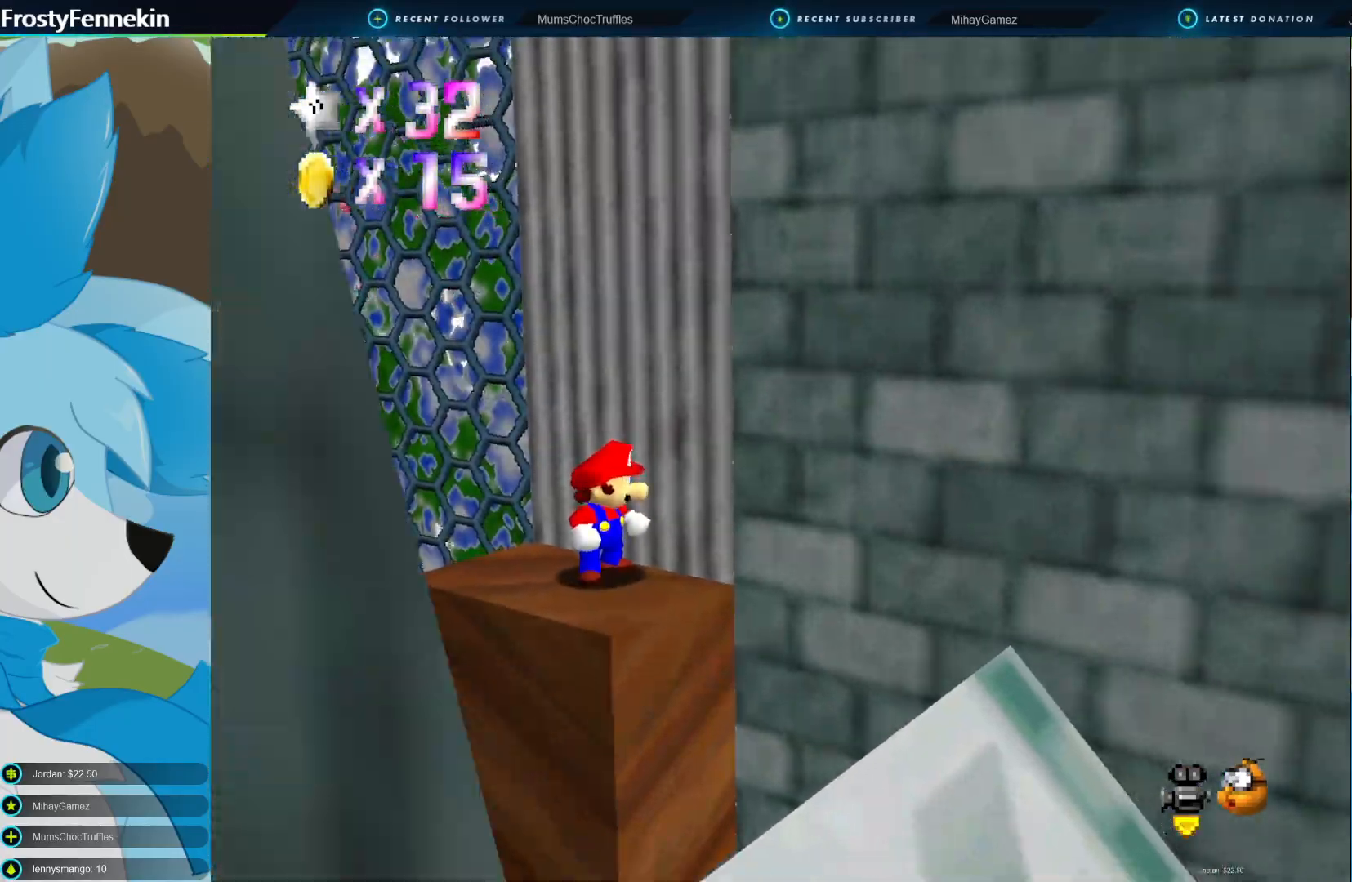
{"buttons": [], "left_stick": "center", "right_stick": "center", "events": [[167, "DPAD_RIGHT", "down"], [267, "DPAD_RIGHT", "up"]]}
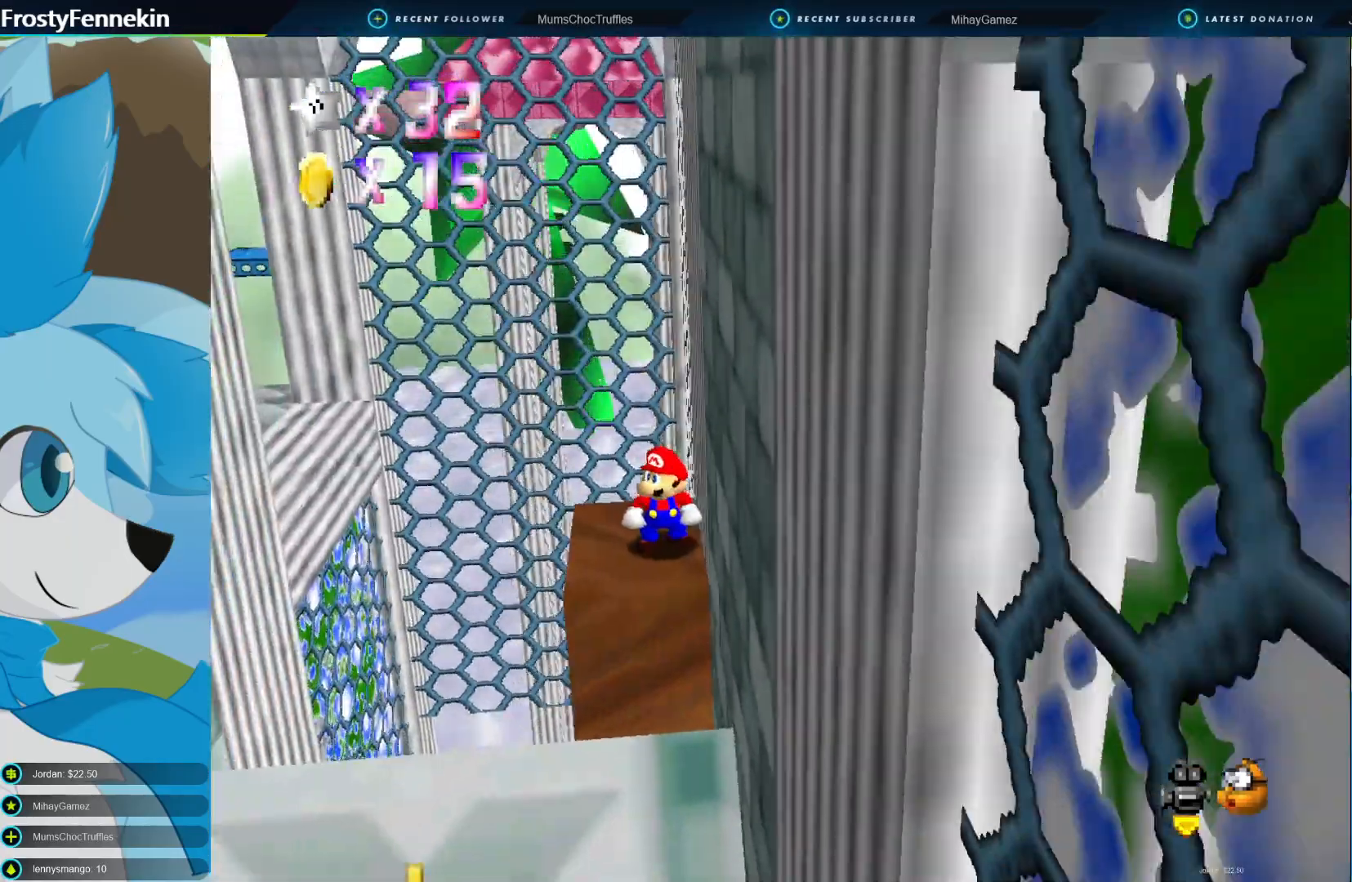
{"buttons": [], "left_stick": "center", "right_stick": "center", "events": [[33, "DPAD_LEFT", "down"], [167, "DPAD_LEFT", "up"]]}
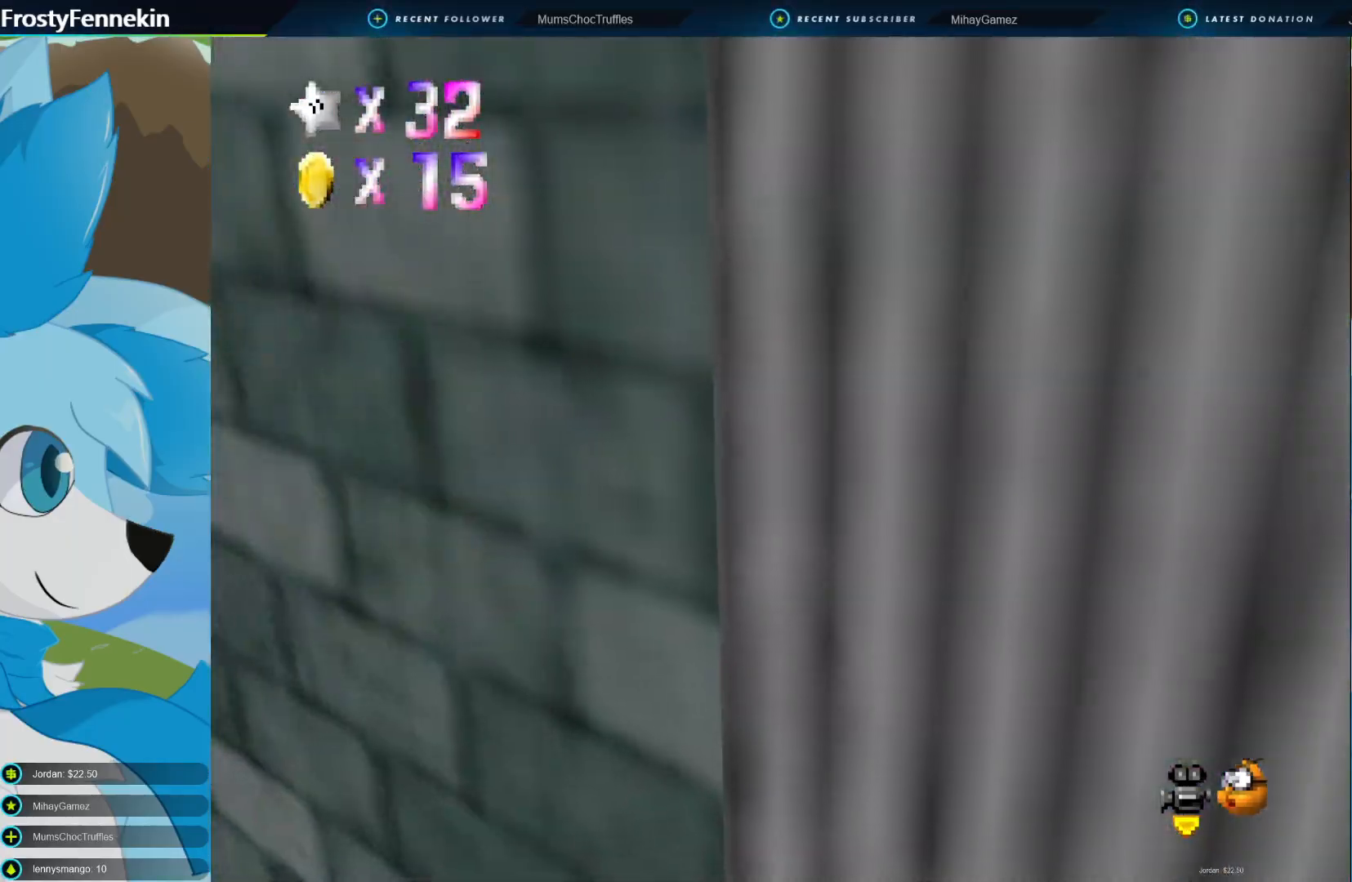
{"buttons": [], "left_stick": "center", "right_stick": "center", "events": [[267, "DPAD_RIGHT", "down"], [333, "DPAD_RIGHT", "up"]]}
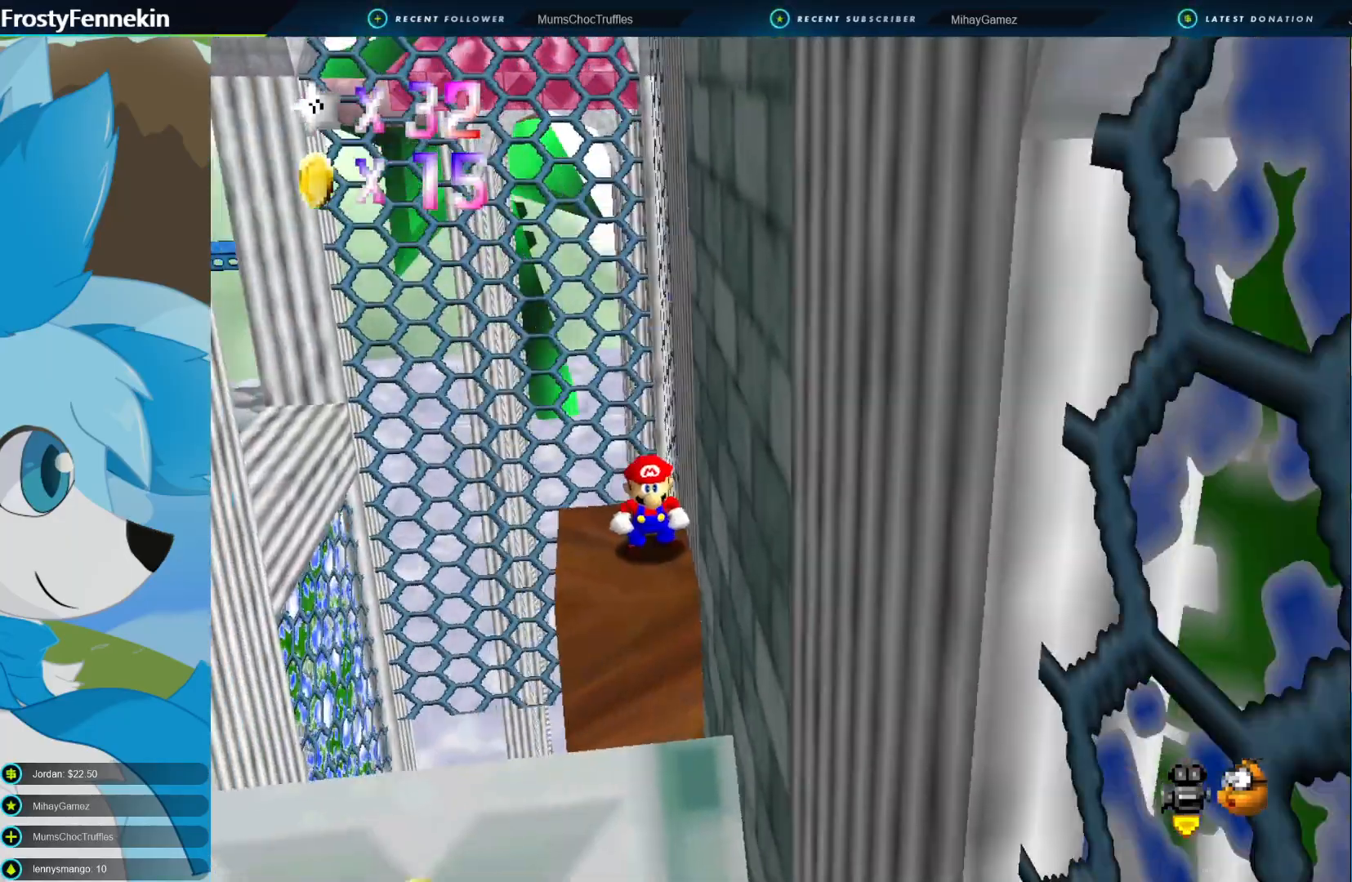
{"buttons": ["DPAD_DOWN"], "left_stick": "center", "right_stick": "center", "events": [[67, "R1", "down"], [200, "R1", "up"], [367, "DPAD_DOWN", "down"]]}
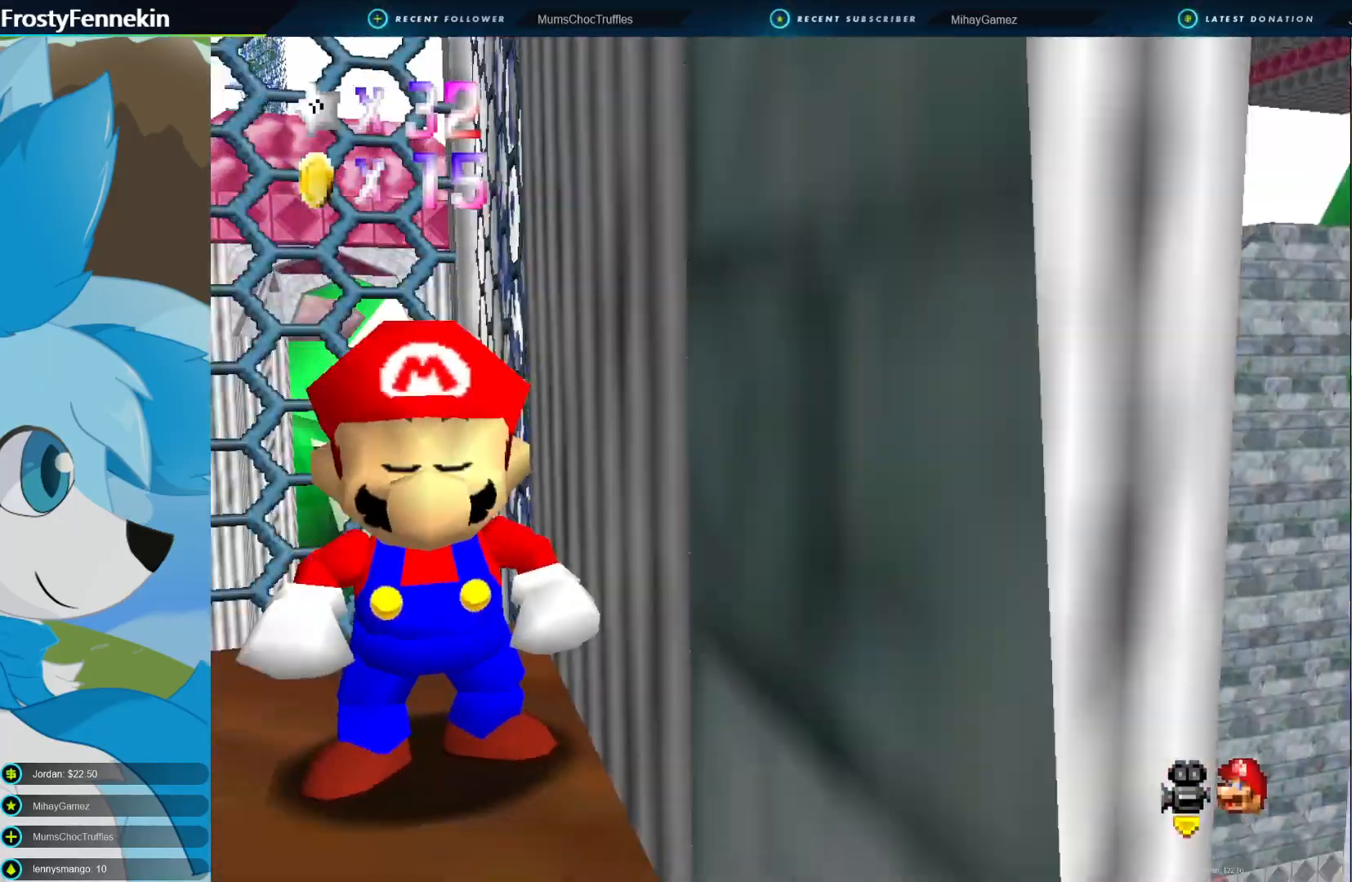
{"buttons": [], "left_stick": "center", "right_stick": "center", "events": [[33, "DPAD_DOWN", "up"]]}
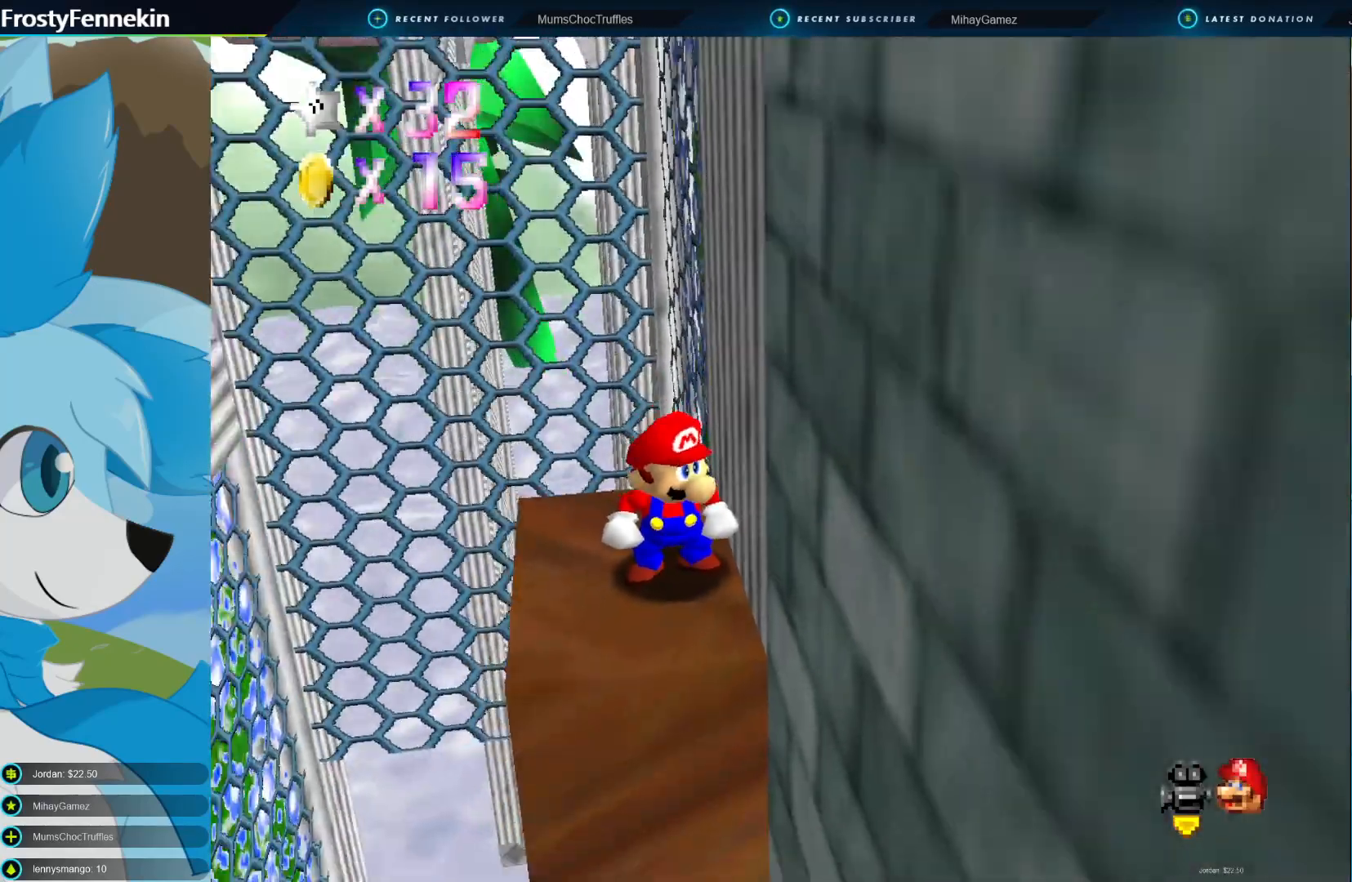
{"buttons": [], "left_stick": "center", "right_stick": "center", "events": []}
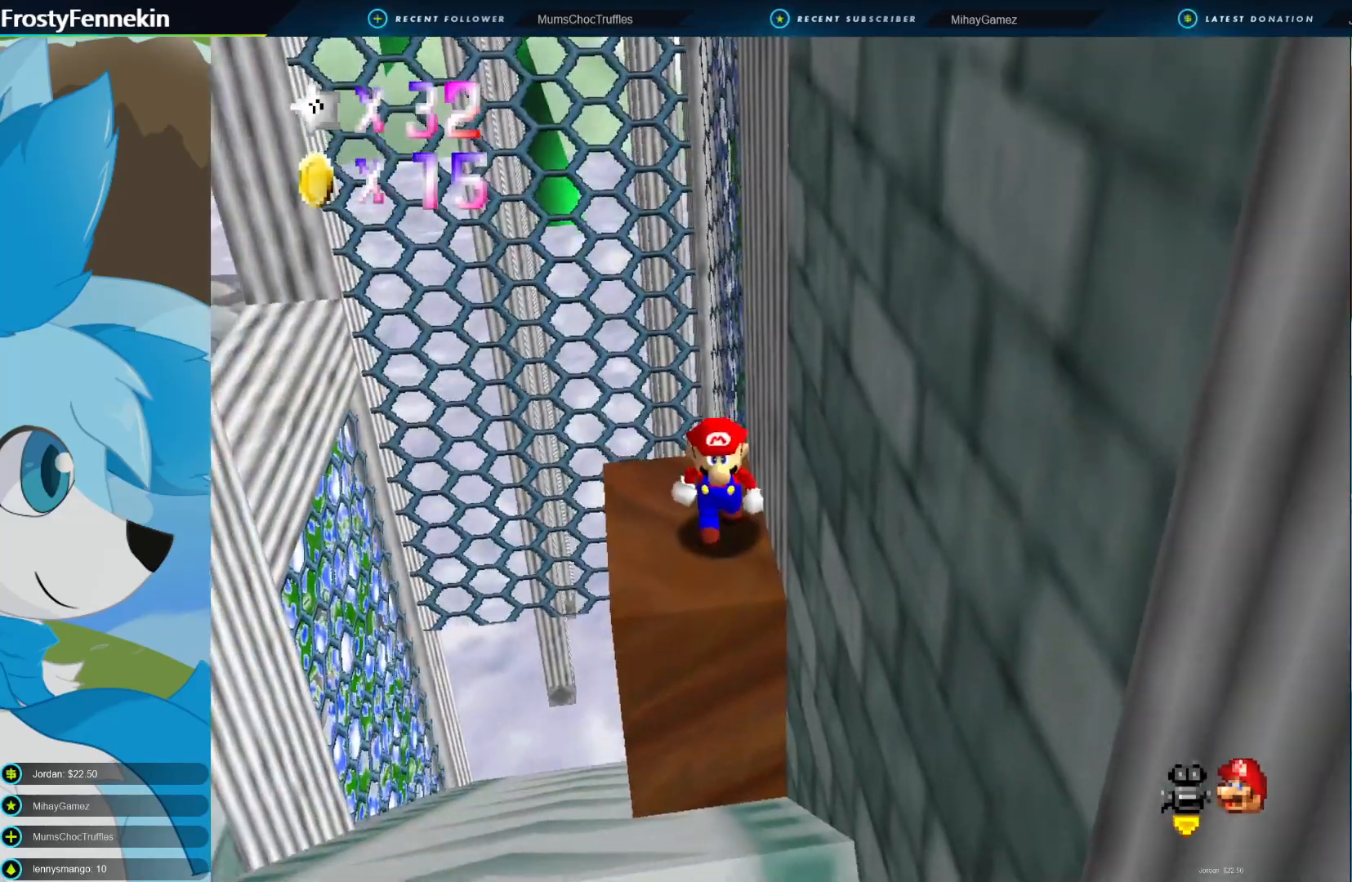
{"buttons": [], "left_stick": "center", "right_stick": "center", "events": []}
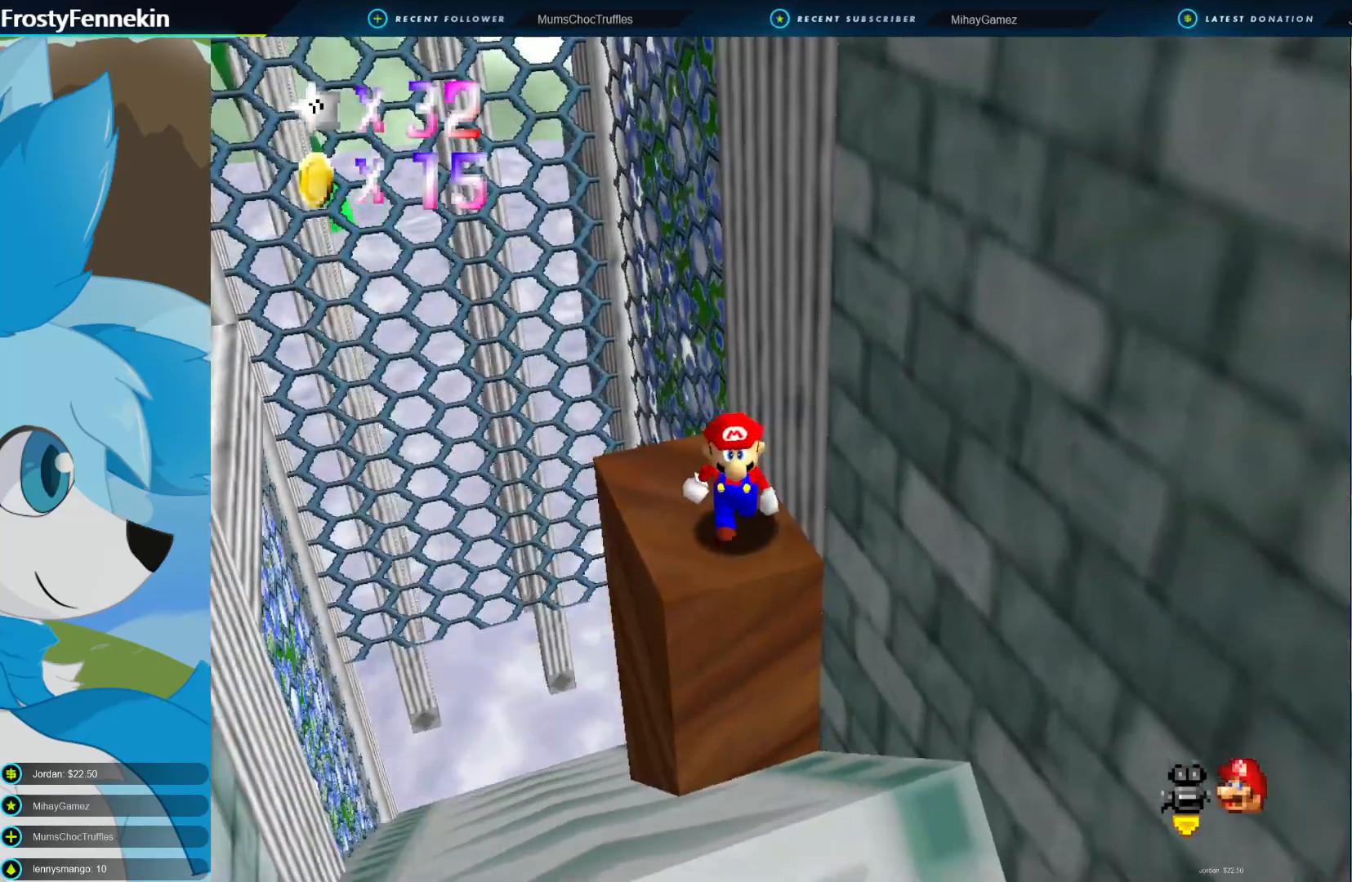
{"buttons": [], "left_stick": "center", "right_stick": "center", "events": []}
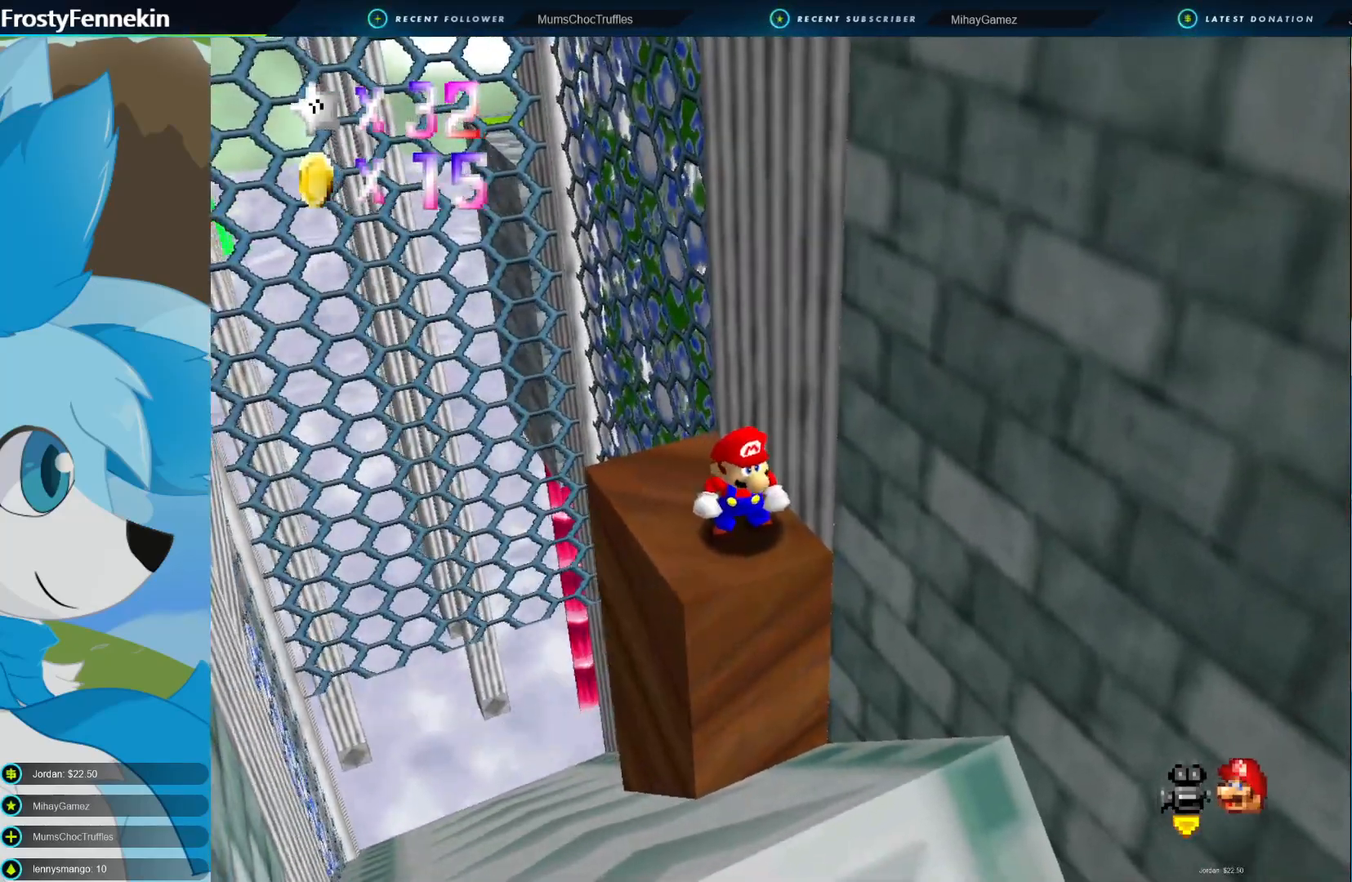
{"buttons": [], "left_stick": "center", "right_stick": "center", "events": [[300, "CROSS", "down"], [367, "CROSS", "up"]]}